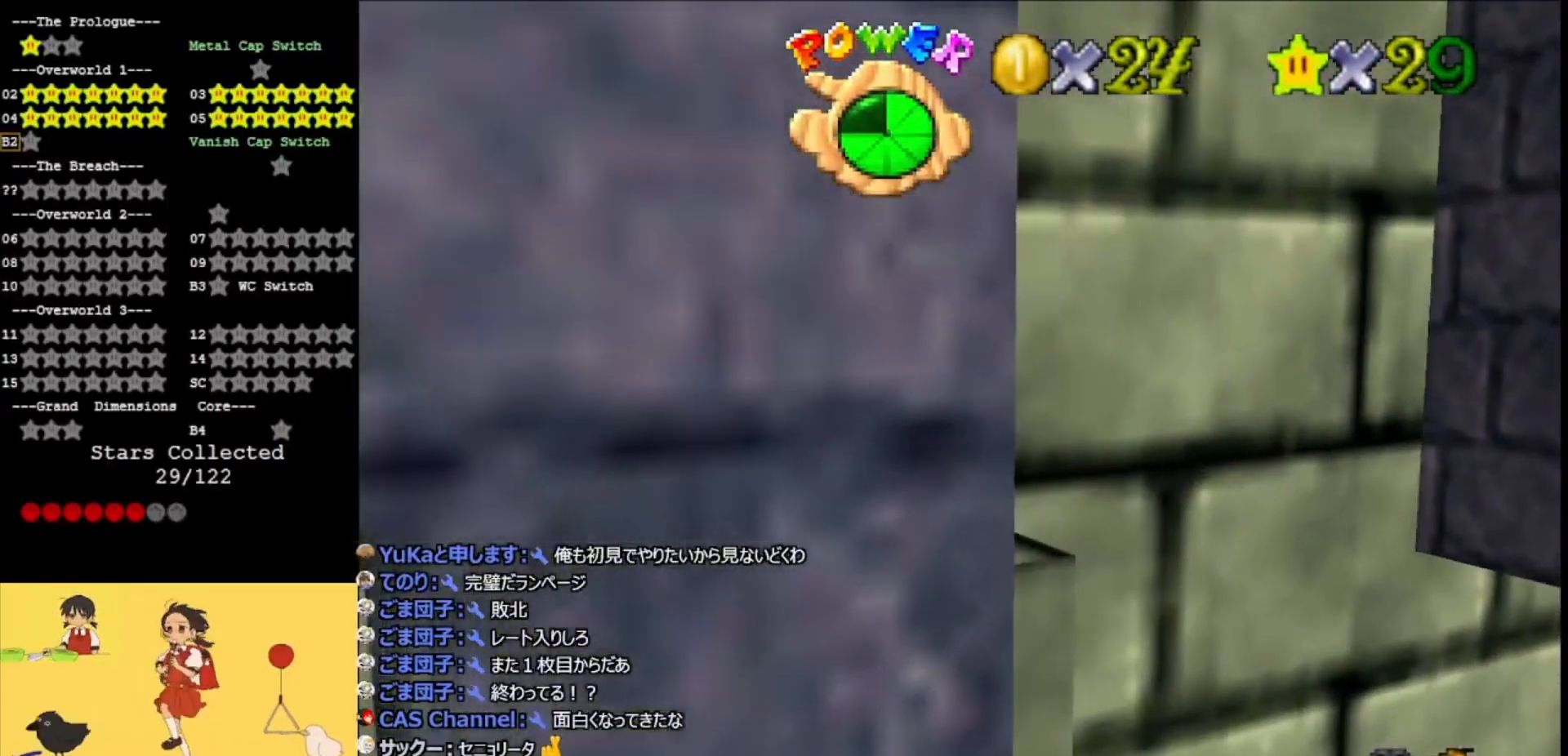
Gameplay with a controller (Nintendo layout); each line is a JSON object with the inputs held at the frame after it. "events" lists button and stick changes between this image and that frame as [ms after this image, input, new state], when the widget could be followed in between. Not read: L3 R3.
{"buttons": ["A", "DPAD_RIGHT"], "left_stick": "center", "events": [[33, "A", "down"]]}
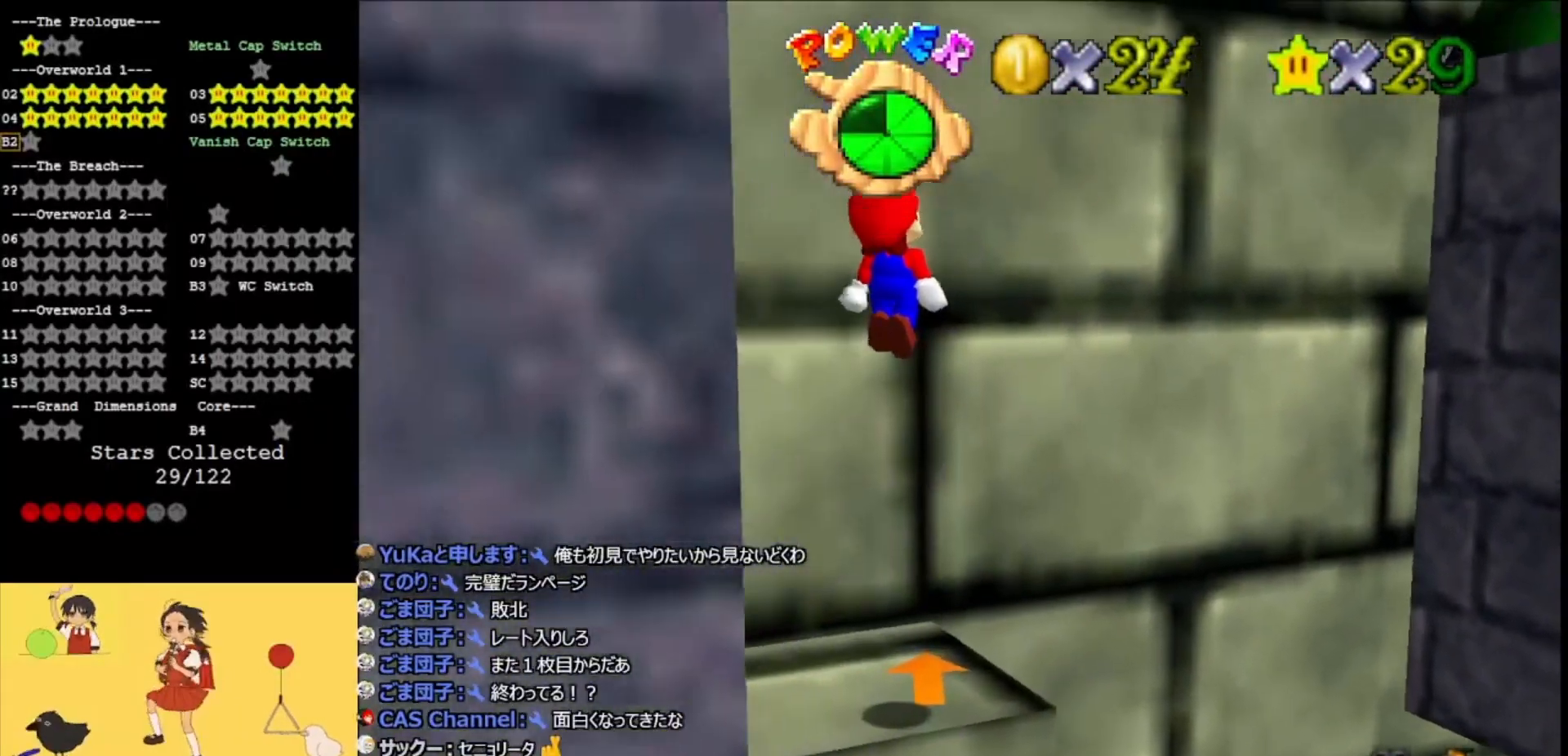
{"buttons": [], "left_stick": "center", "events": [[233, "DPAD_RIGHT", "up"], [367, "A", "up"]]}
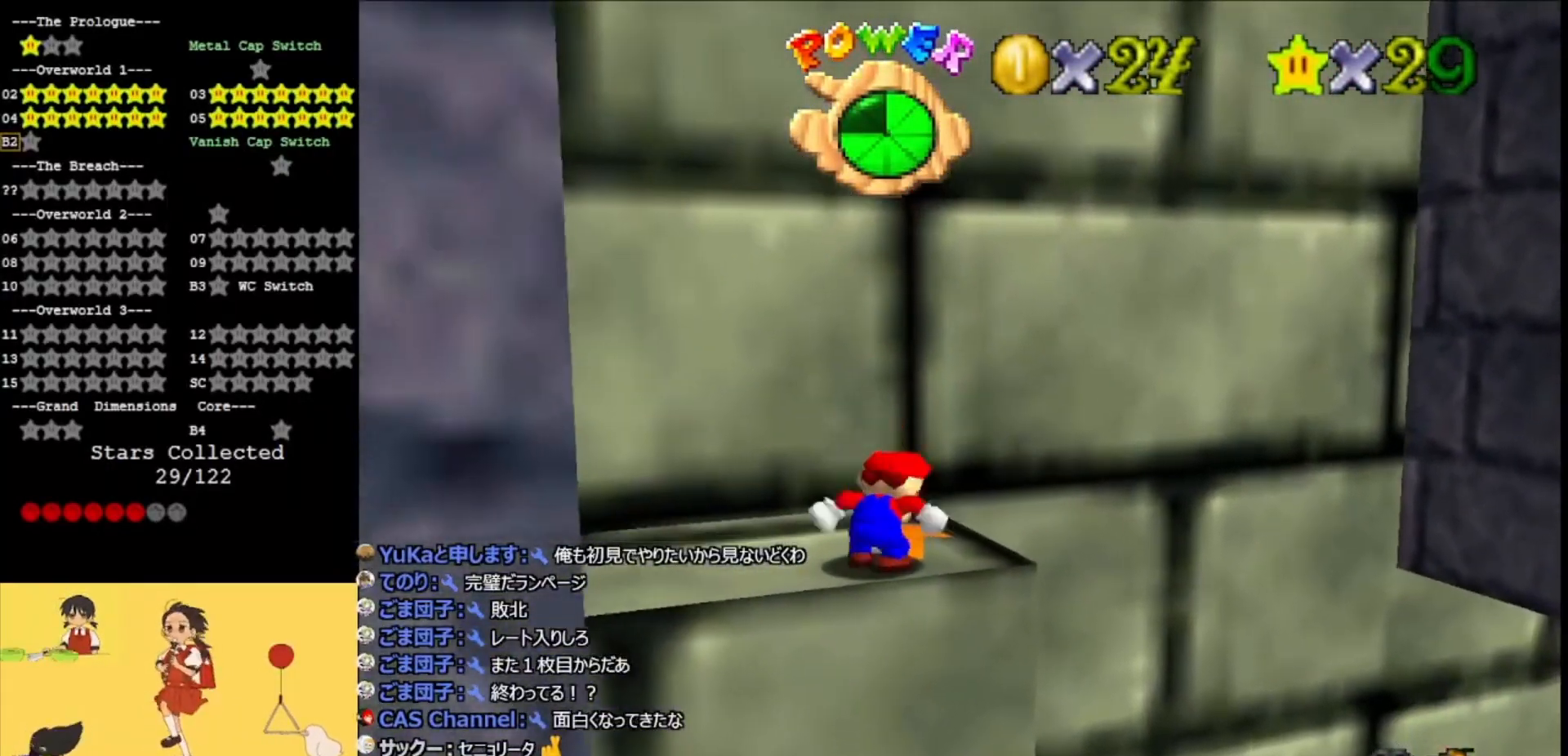
{"buttons": [], "left_stick": "right", "events": [[33, "left_stick", "up"], [167, "left_stick", "center"], [300, "A", "down"], [333, "left_stick", "right"], [433, "A", "up"]]}
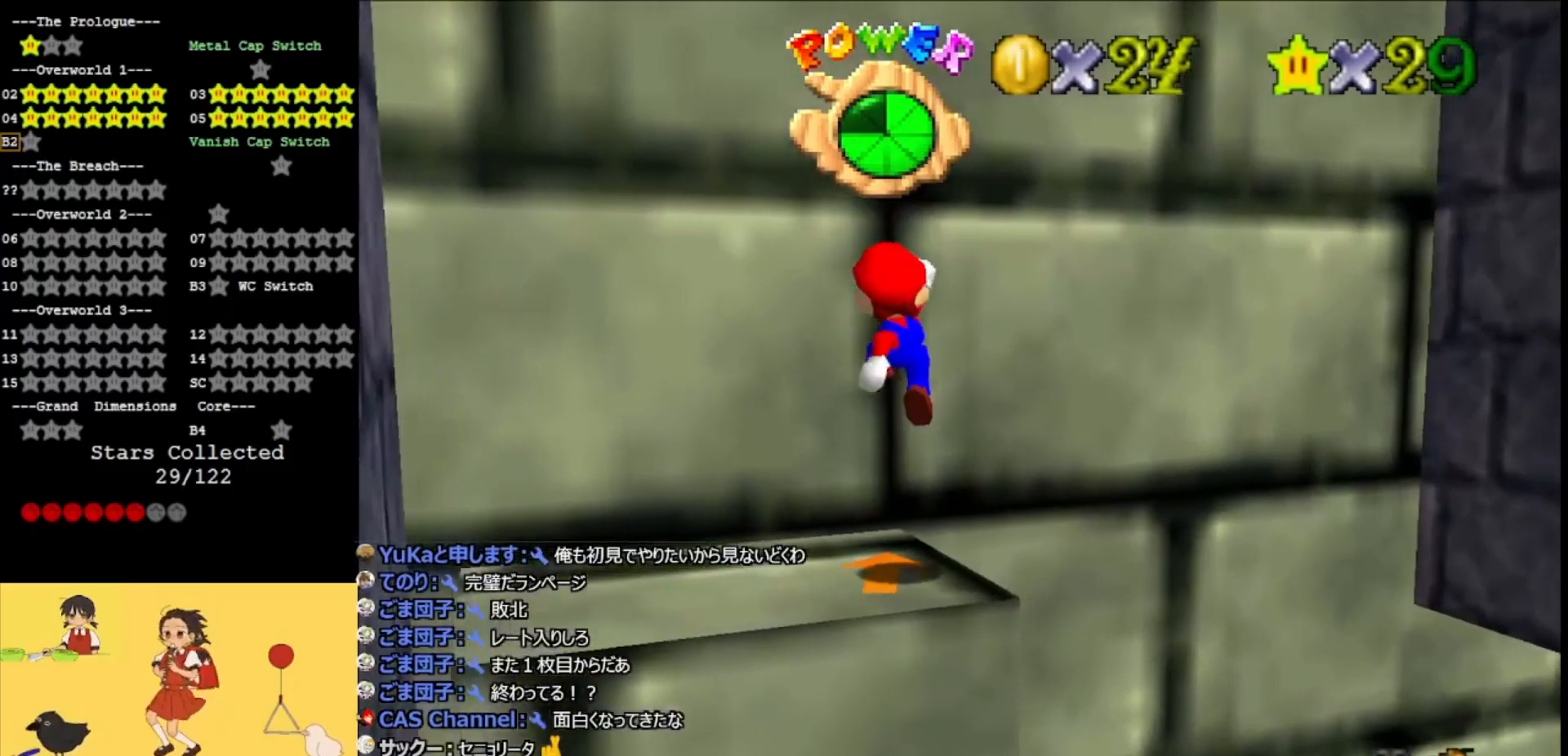
{"buttons": ["C_DOWN"], "left_stick": "center", "events": [[67, "C_LEFT", "down"], [100, "C_LEFT", "up"], [100, "left_stick", "center"], [200, "C_LEFT", "down"], [300, "C_LEFT", "up"], [333, "DPAD_DOWN", "down"], [367, "C_DOWN", "down"], [500, "DPAD_DOWN", "up"]]}
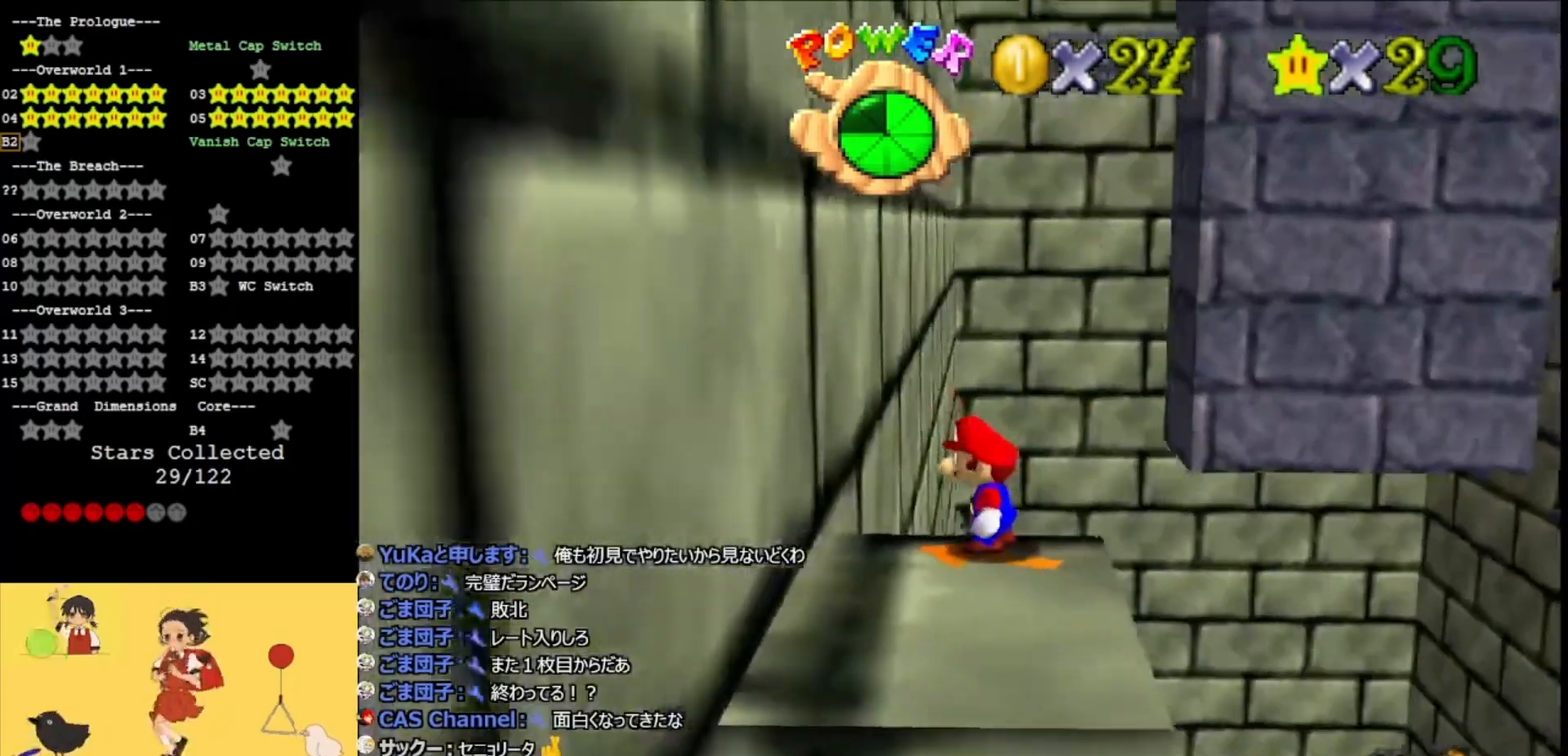
{"buttons": ["Z"], "left_stick": "center", "events": [[33, "C_DOWN", "up"], [233, "Z", "down"]]}
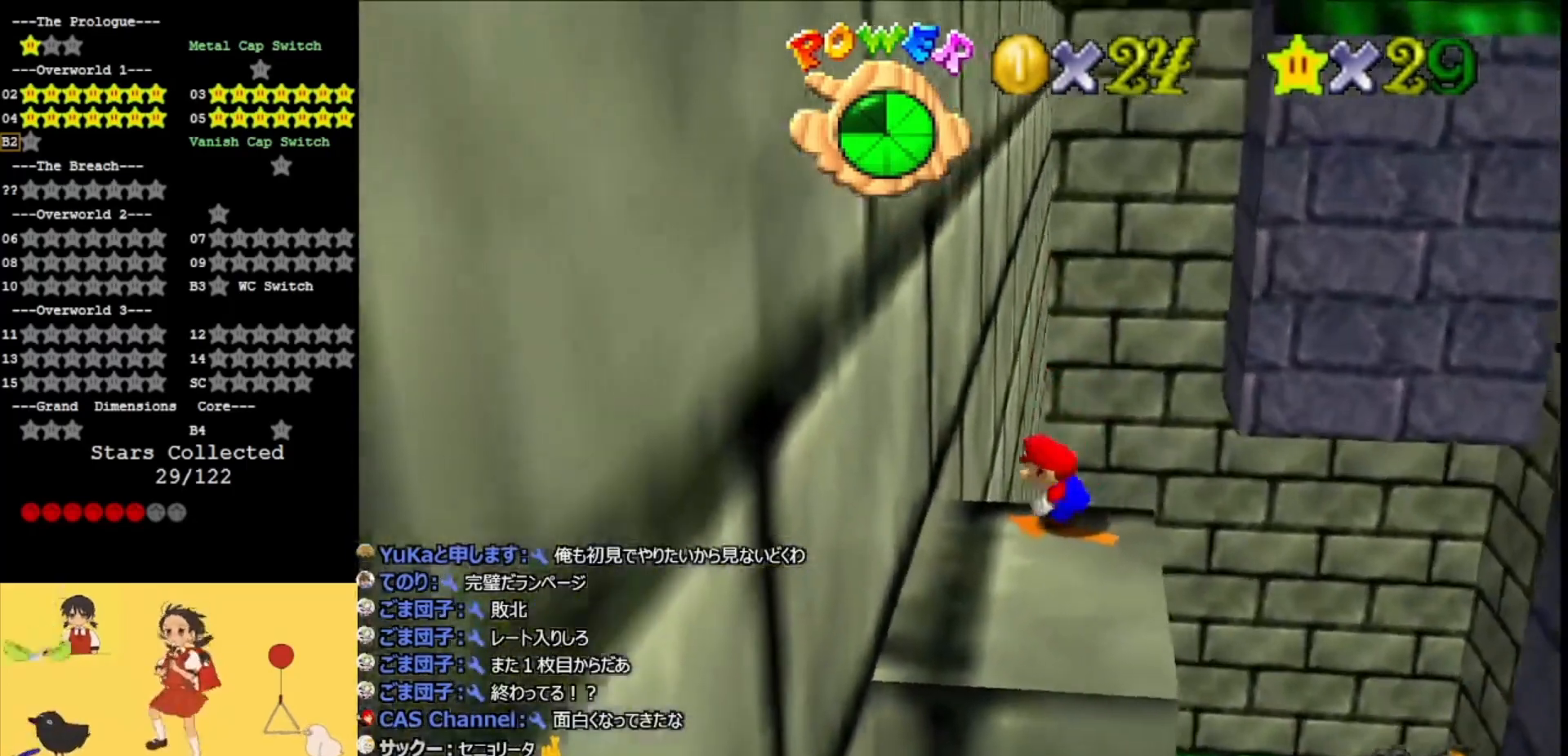
{"buttons": ["A"], "left_stick": "up-left", "events": [[100, "A", "down"], [167, "left_stick", "left"], [200, "Z", "up"], [300, "A", "up"], [300, "left_stick", "up-left"], [433, "A", "down"]]}
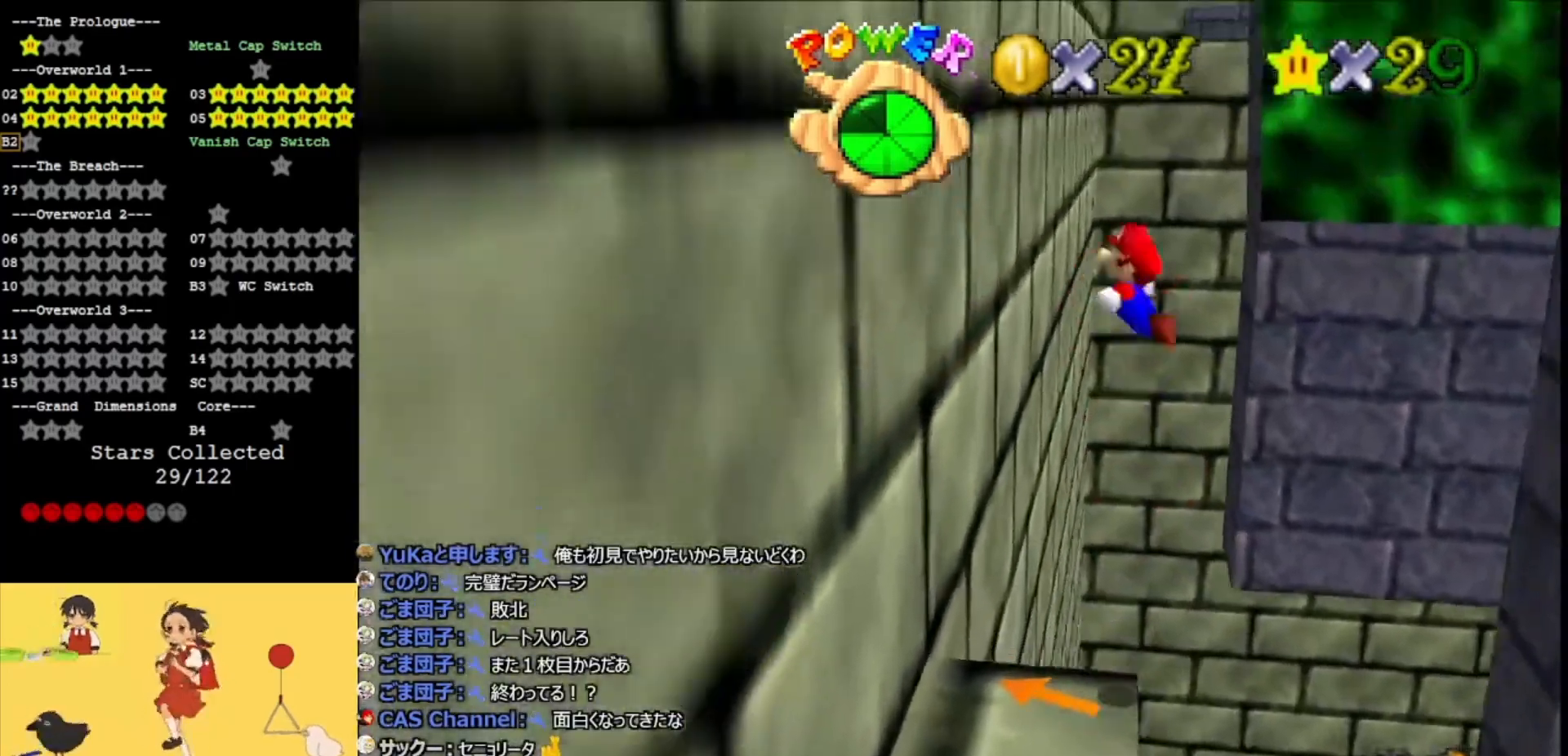
{"buttons": [], "left_stick": "up-left", "events": [[33, "A", "up"], [100, "A", "down"], [300, "A", "up"]]}
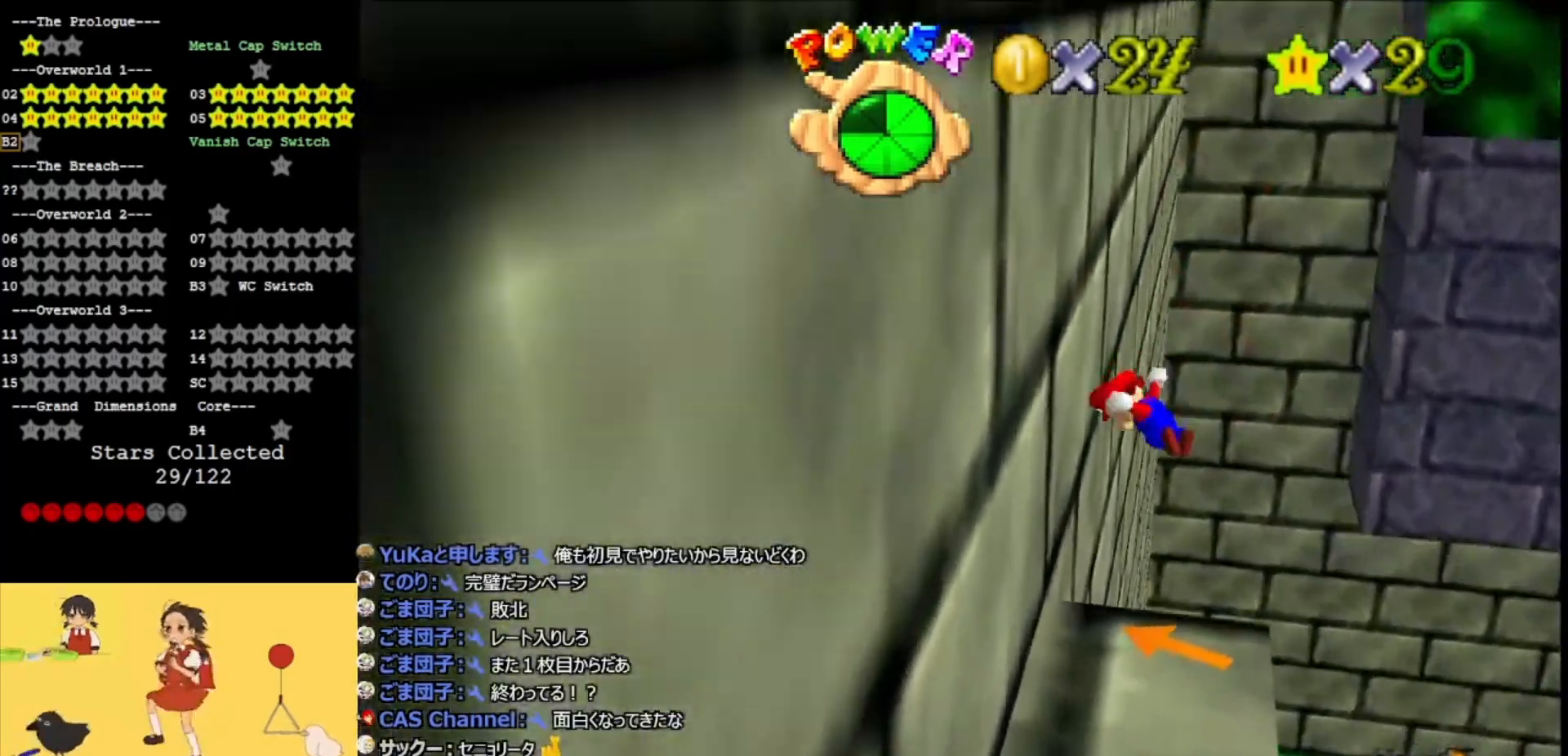
{"buttons": ["A"], "left_stick": "up-left", "events": [[167, "left_stick", "left"], [300, "A", "down"], [333, "left_stick", "up-left"]]}
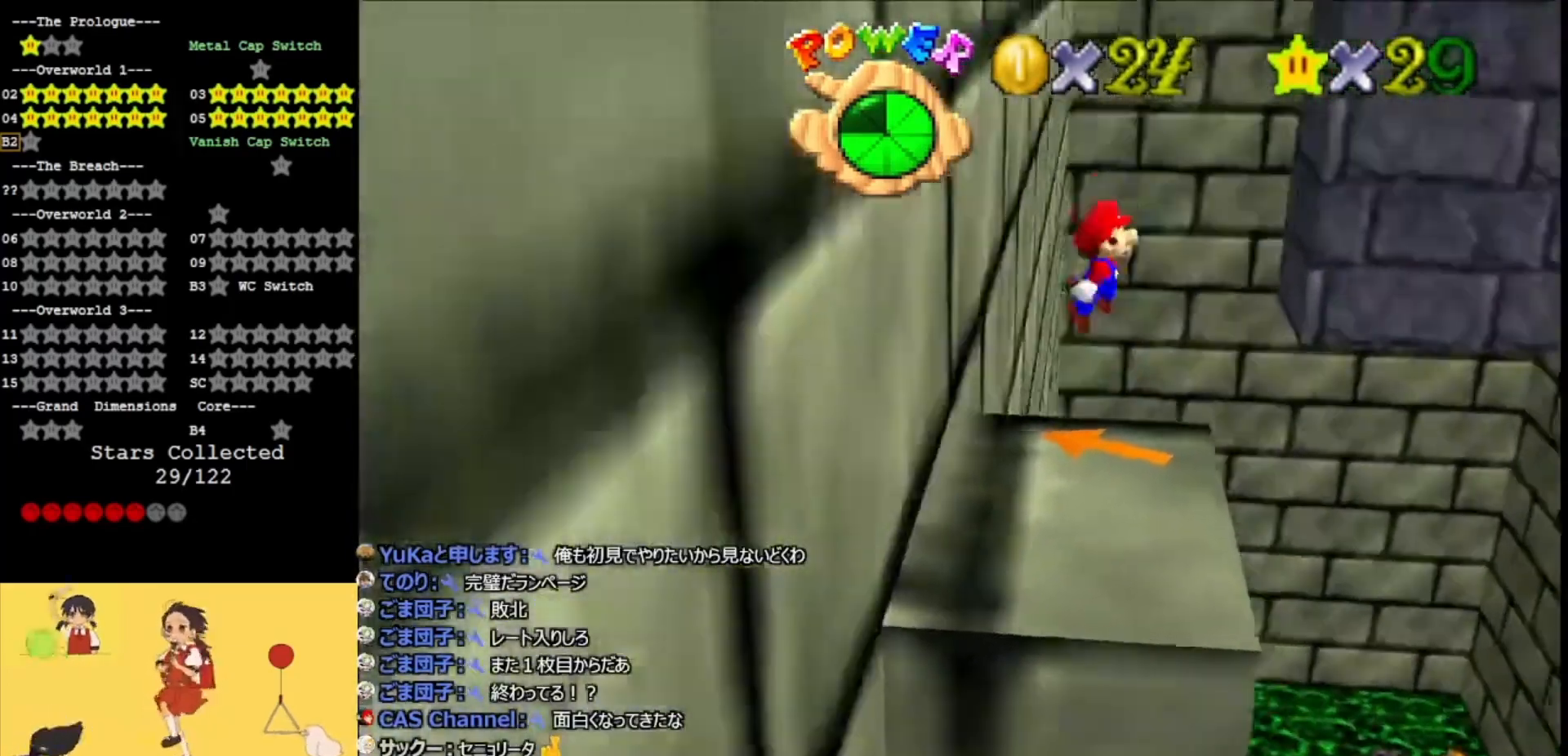
{"buttons": [], "left_stick": "up-right", "events": [[67, "left_stick", "up"], [267, "left_stick", "up-right"], [467, "A", "up"]]}
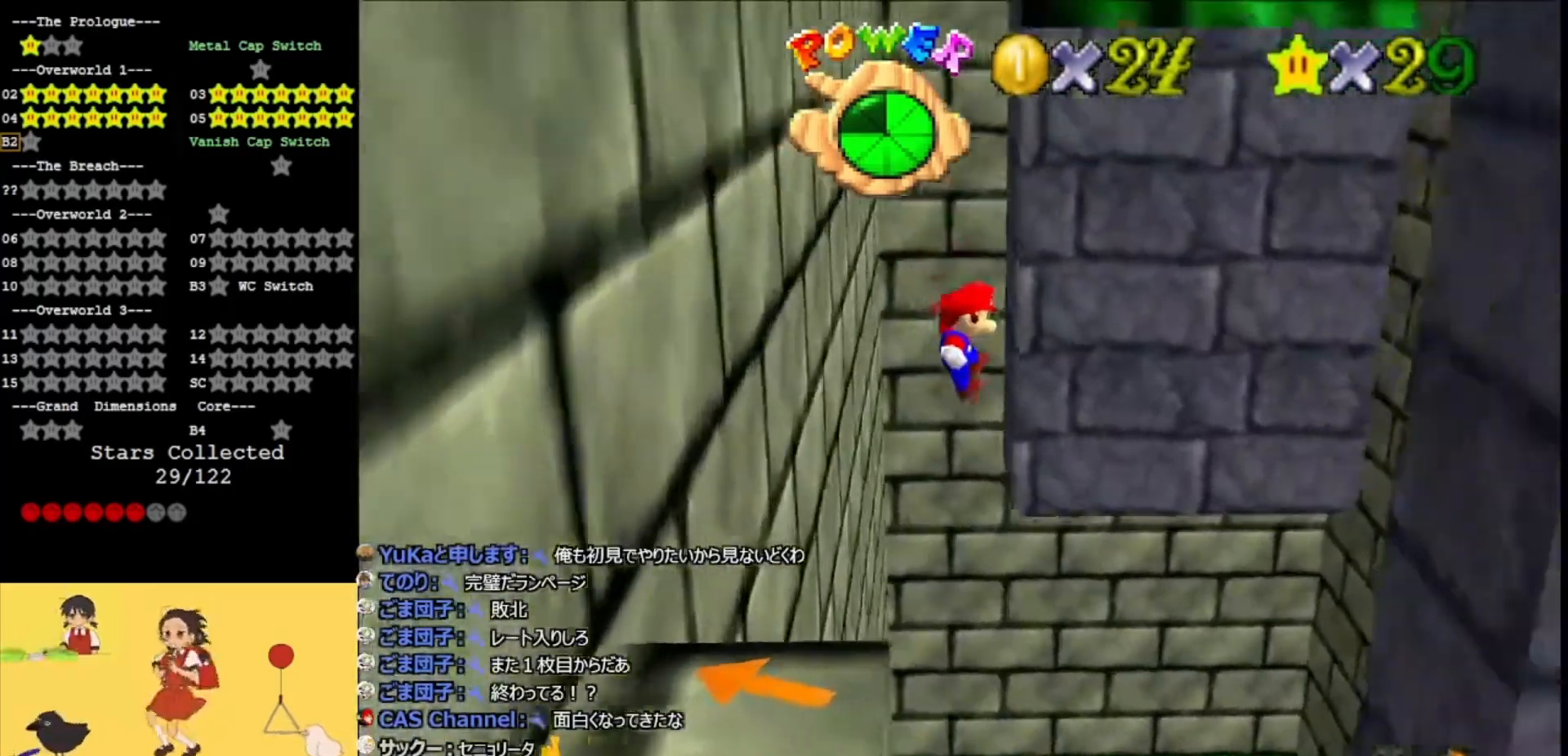
{"buttons": [], "left_stick": "left", "events": [[100, "A", "down"], [167, "left_stick", "up"], [300, "A", "up"], [333, "left_stick", "up-left"], [433, "A", "down"], [467, "left_stick", "left"], [500, "A", "up"]]}
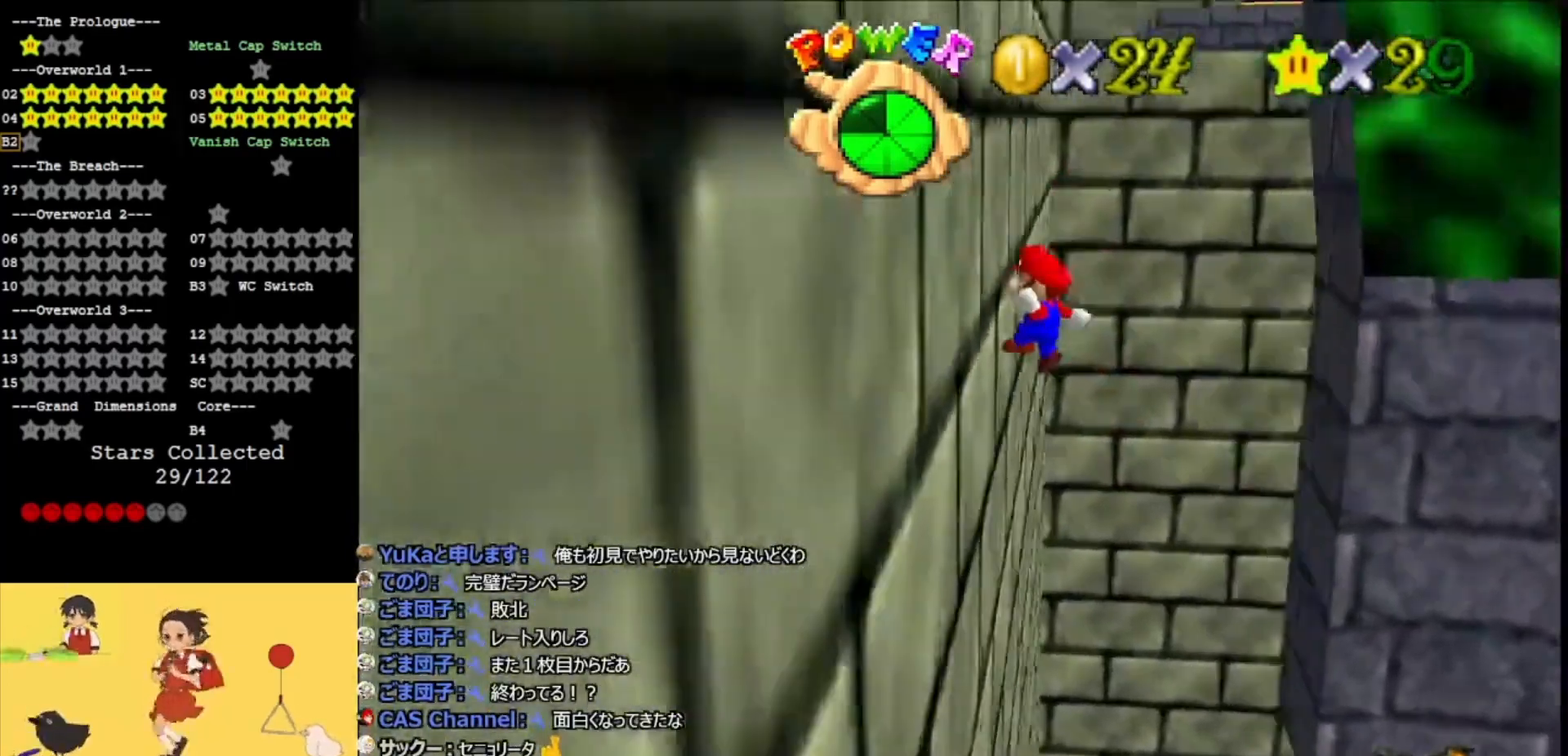
{"buttons": [], "left_stick": "up", "events": [[167, "A", "down"], [167, "left_stick", "up"], [200, "C_LEFT", "down"], [400, "A", "up"], [400, "C_LEFT", "up"]]}
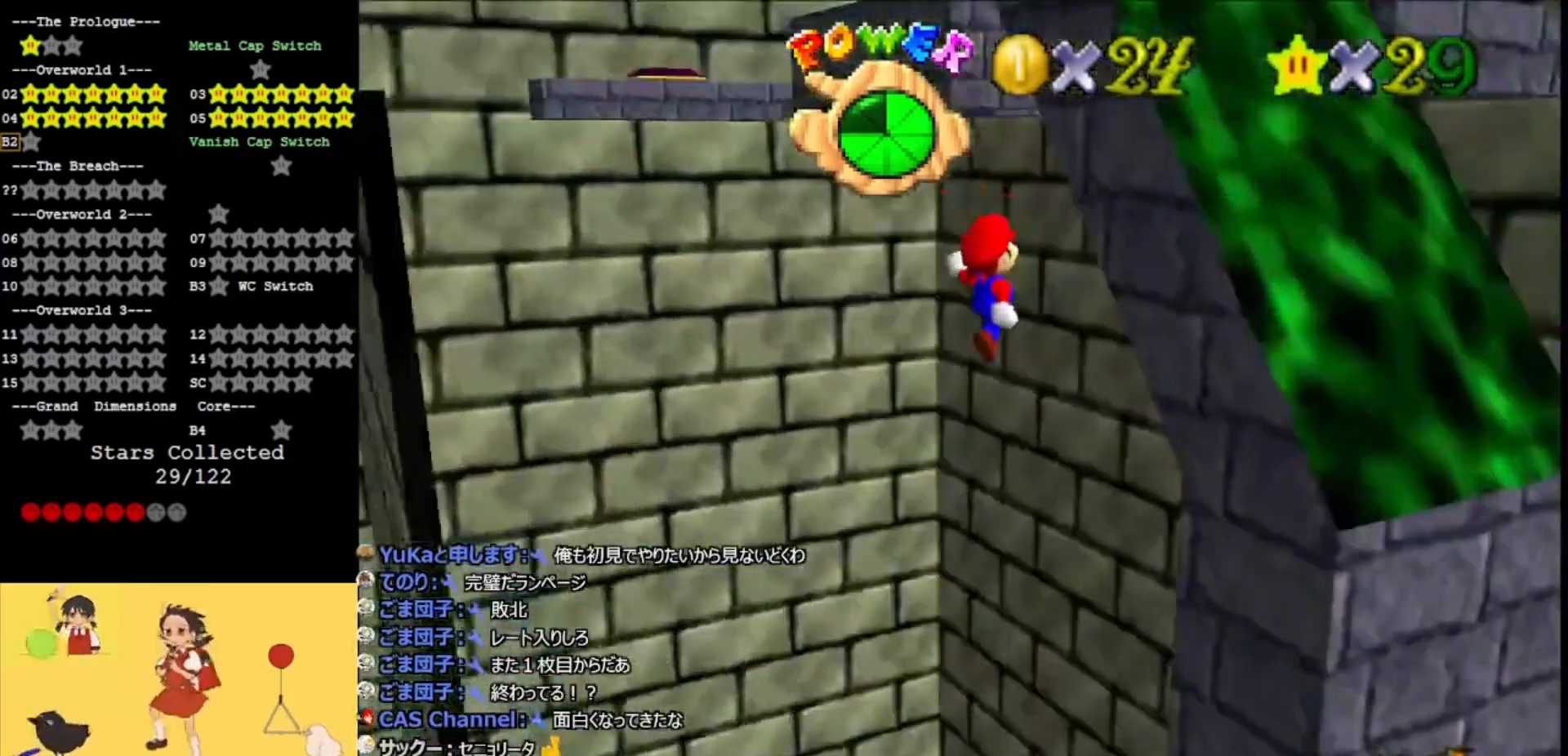
{"buttons": [], "left_stick": "left", "events": [[33, "C_RIGHT", "down"], [33, "left_stick", "right"], [133, "C_RIGHT", "up"], [133, "left_stick", "down-right"], [233, "A", "down"], [433, "left_stick", "left"], [467, "A", "up"]]}
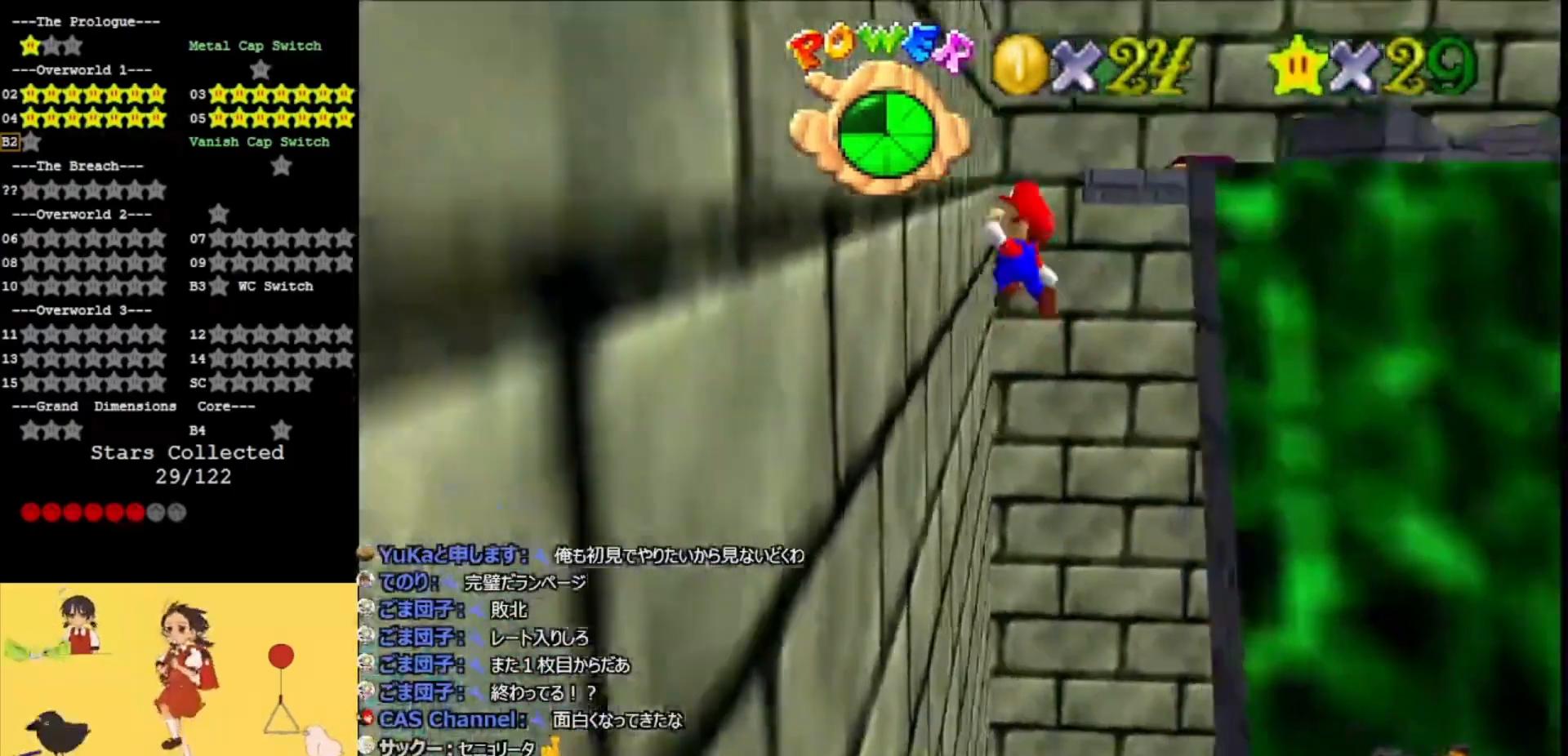
{"buttons": [], "left_stick": "down-left", "events": [[67, "left_stick", "up-left"], [267, "left_stick", "left"], [333, "A", "down"], [367, "C_LEFT", "down"], [400, "C_LEFT", "up"], [400, "left_stick", "down-left"], [433, "A", "up"]]}
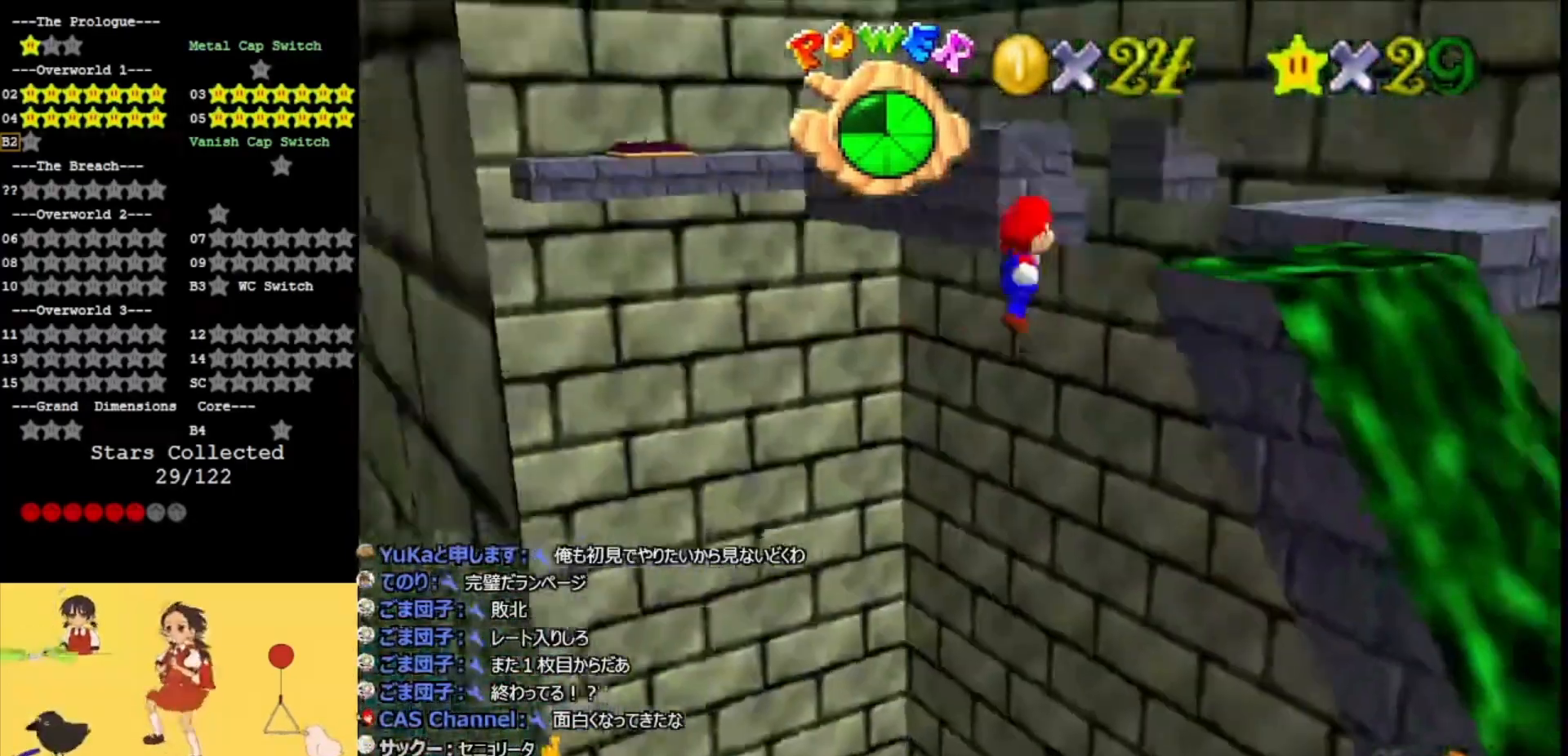
{"buttons": ["A"], "left_stick": "down-right", "events": [[33, "left_stick", "right"], [167, "C_RIGHT", "down"], [300, "C_RIGHT", "up"], [333, "left_stick", "down-right"], [500, "A", "down"]]}
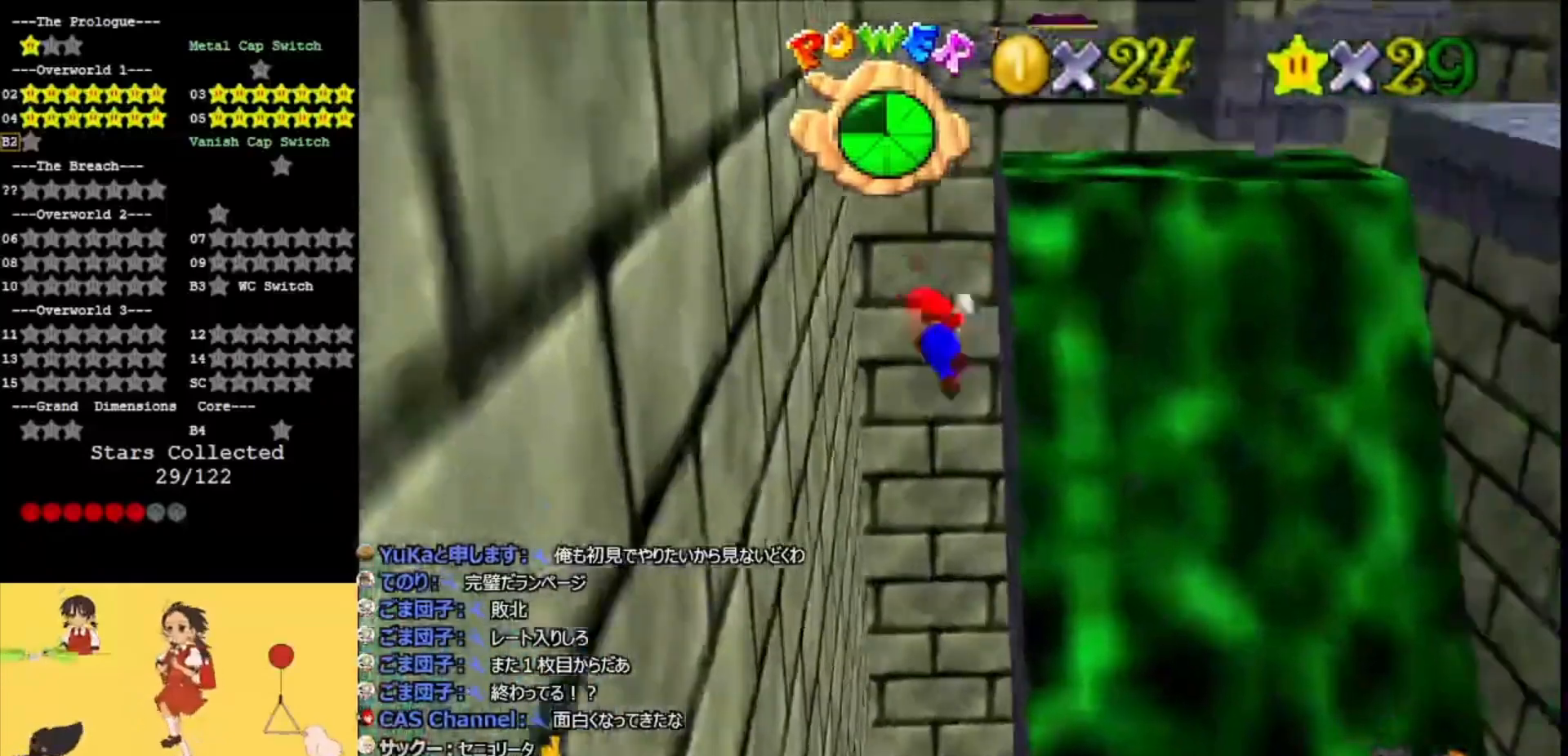
{"buttons": ["A", "C_LEFT"], "left_stick": "right", "events": [[33, "left_stick", "down-left"], [167, "left_stick", "left"], [400, "A", "up"], [500, "A", "down"], [500, "C_LEFT", "down"], [500, "left_stick", "right"]]}
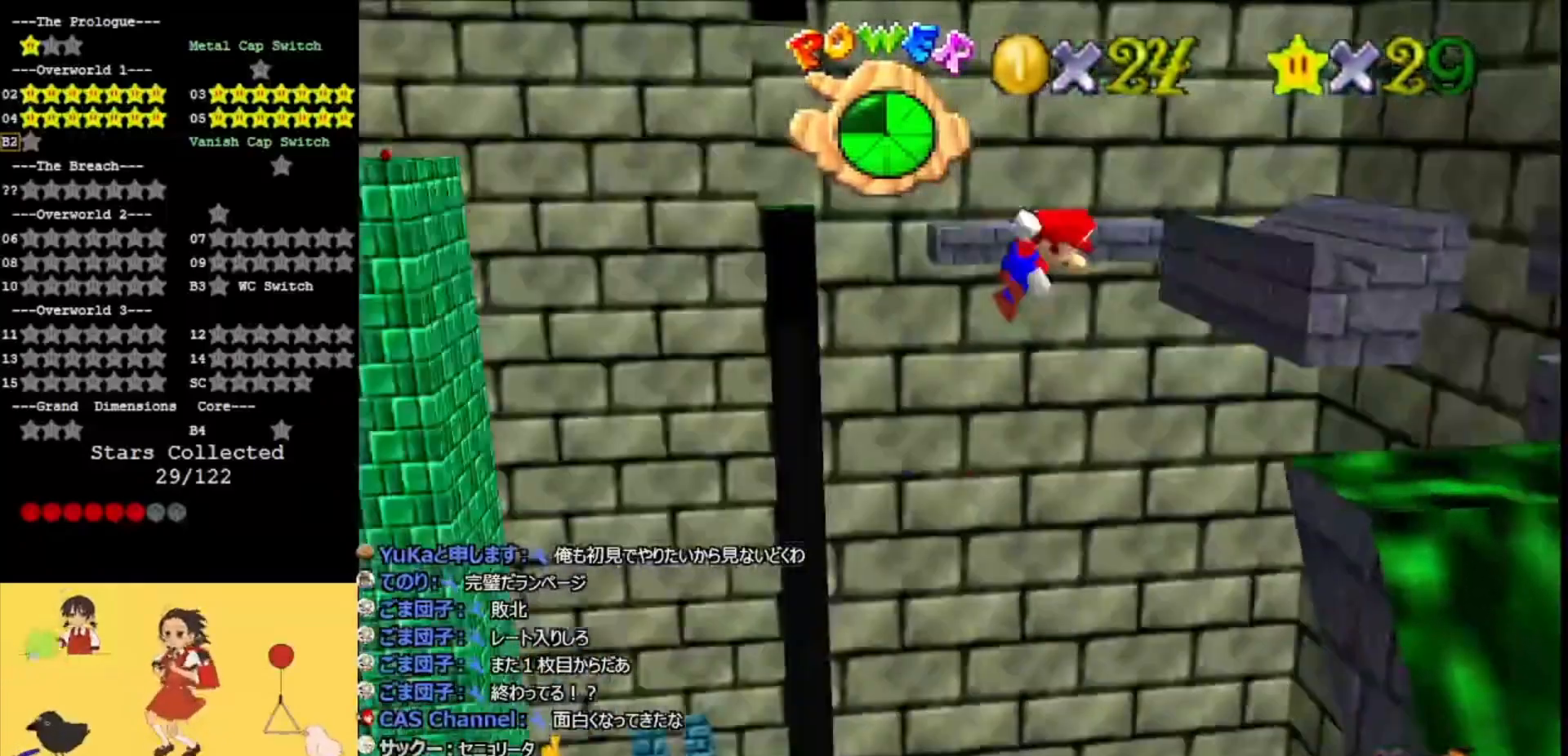
{"buttons": ["A"], "left_stick": "up-right", "events": [[67, "left_stick", "up-right"], [167, "C_LEFT", "up"], [267, "B", "down"], [367, "B", "up"]]}
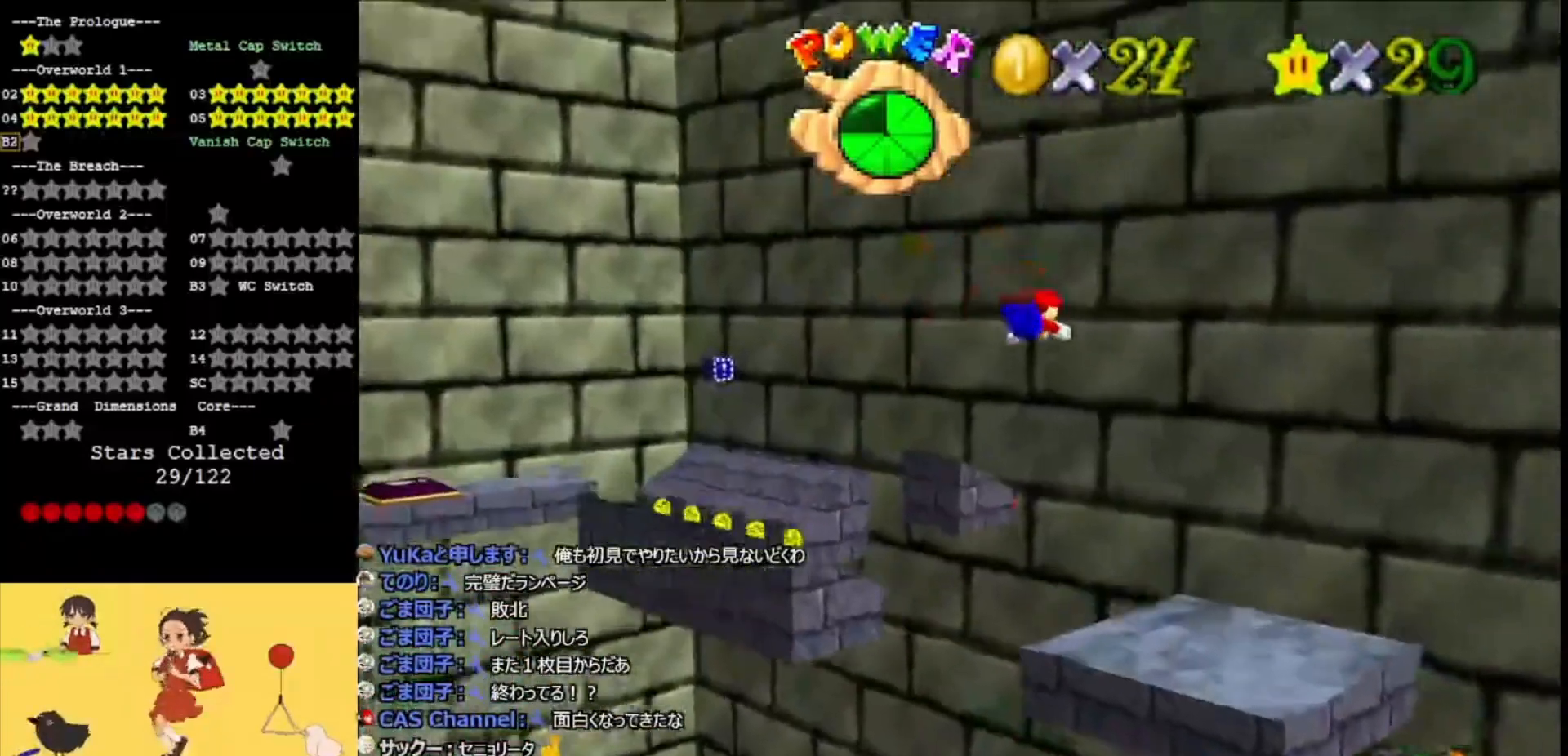
{"buttons": [], "left_stick": "down-left", "events": [[233, "C_RIGHT", "down"], [233, "left_stick", "down-right"], [300, "C_RIGHT", "up"], [367, "A", "up"], [367, "left_stick", "down-left"]]}
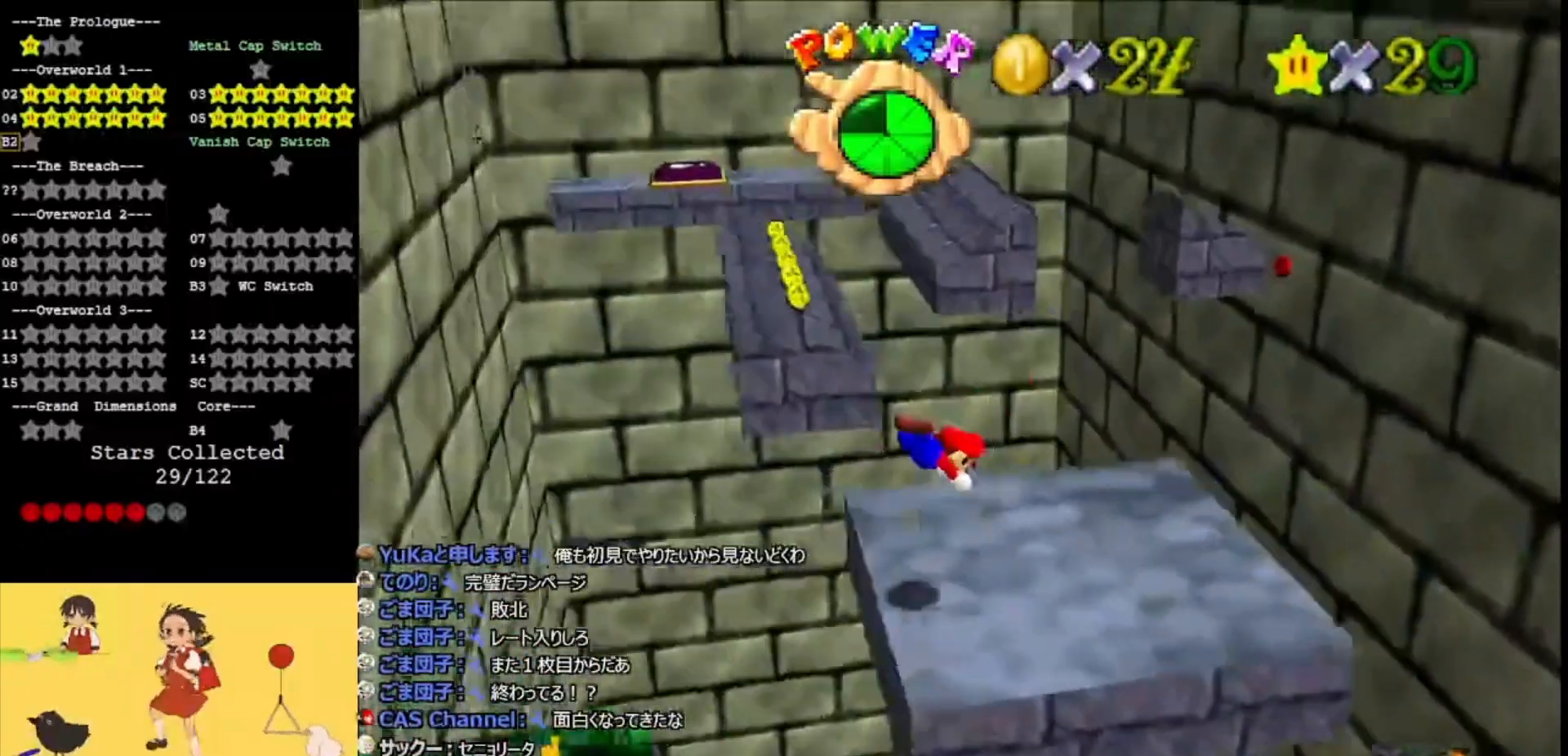
{"buttons": [], "left_stick": "down-left", "events": [[167, "A", "down"], [200, "B", "down"], [300, "B", "up"], [433, "A", "up"]]}
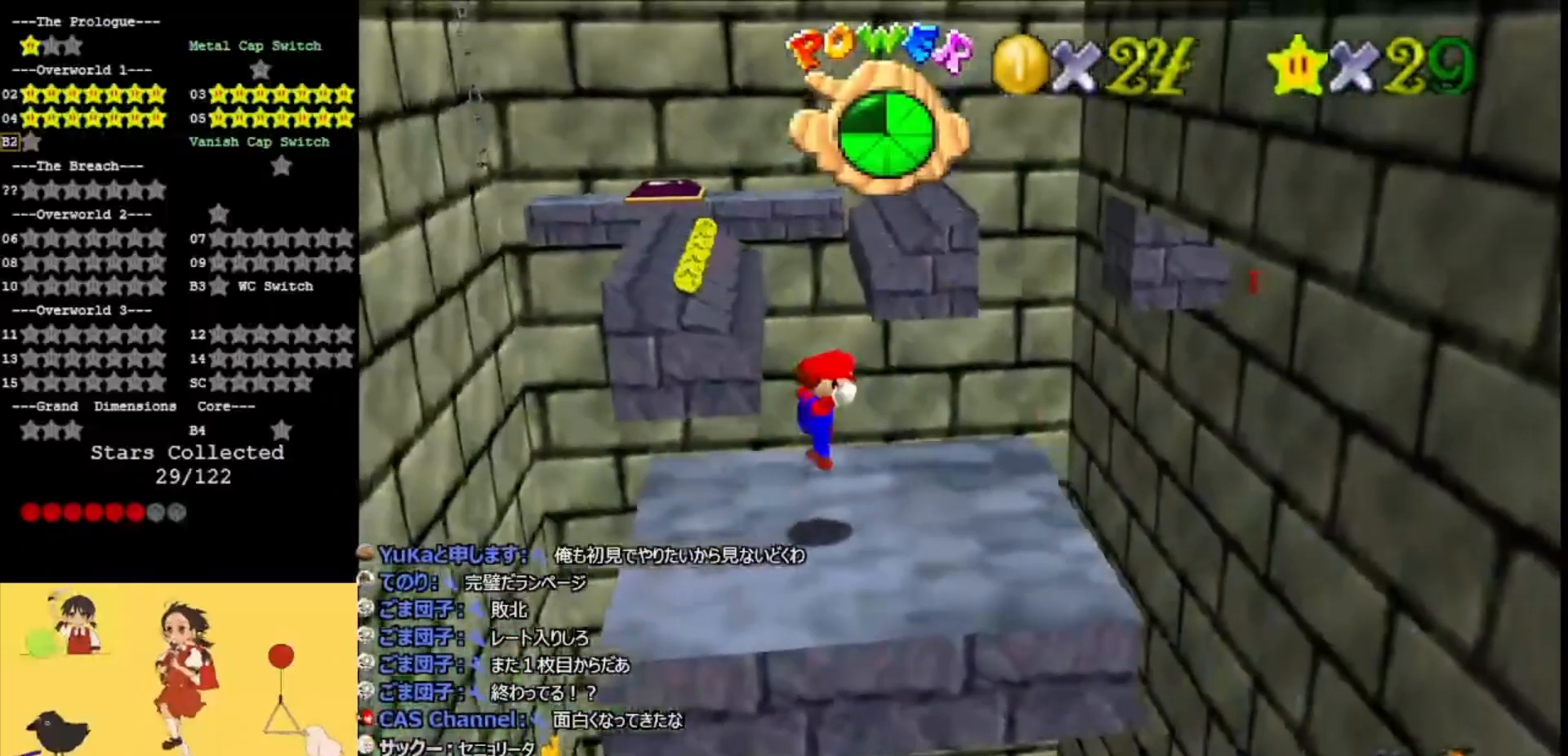
{"buttons": [], "left_stick": "center", "events": [[100, "left_stick", "center"]]}
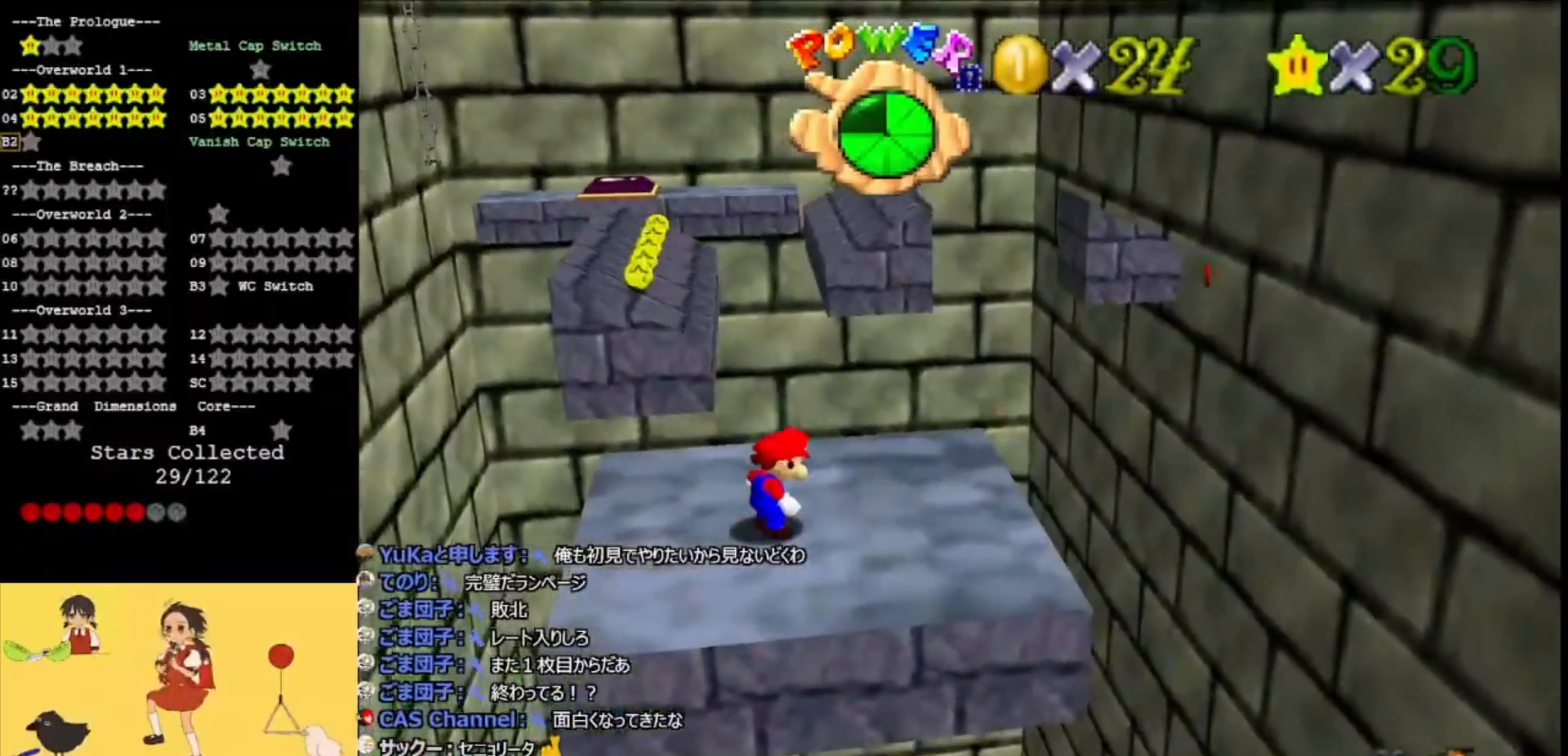
{"buttons": [], "left_stick": "left", "events": [[400, "left_stick", "left"]]}
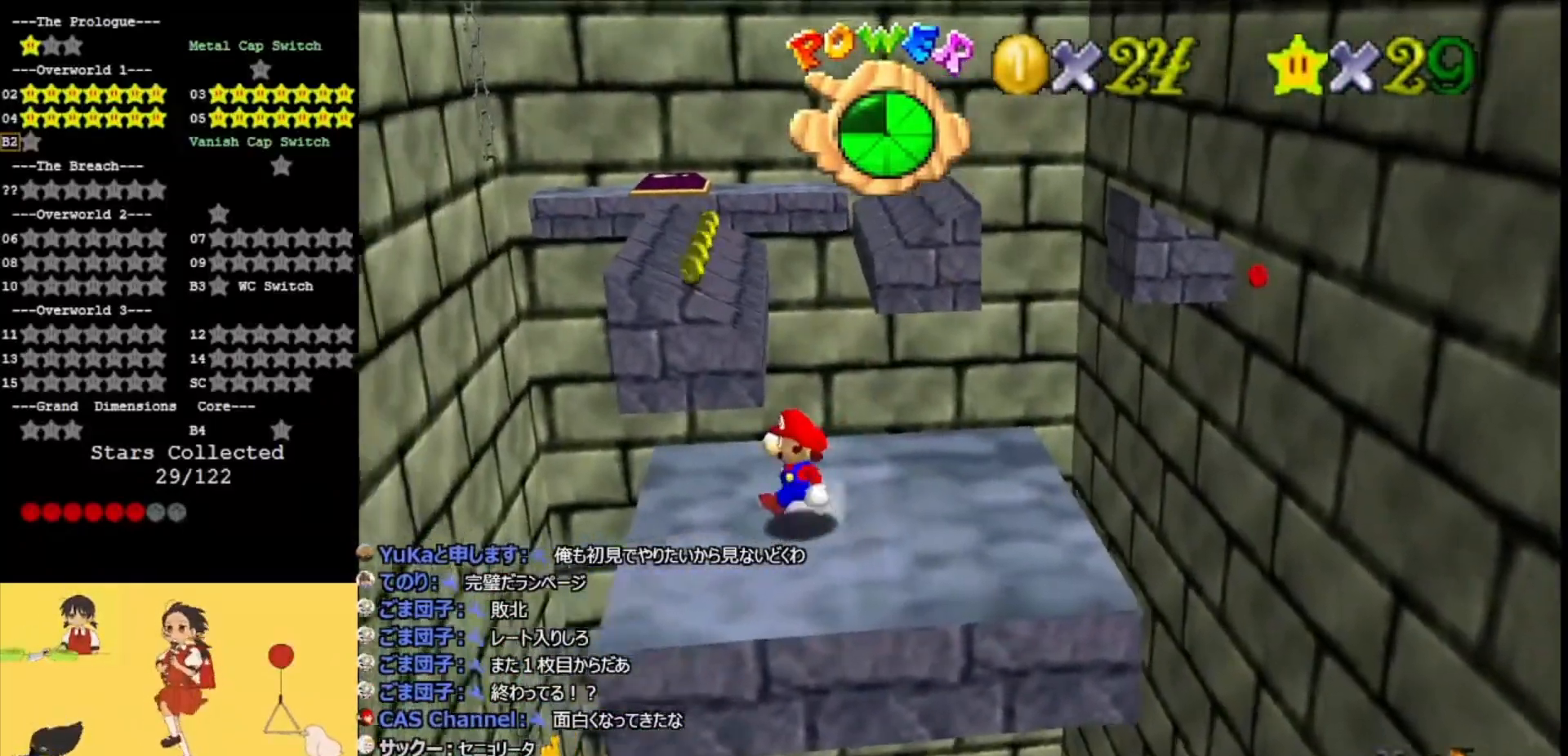
{"buttons": [], "left_stick": "up", "events": [[167, "left_stick", "up-left"], [433, "left_stick", "up"]]}
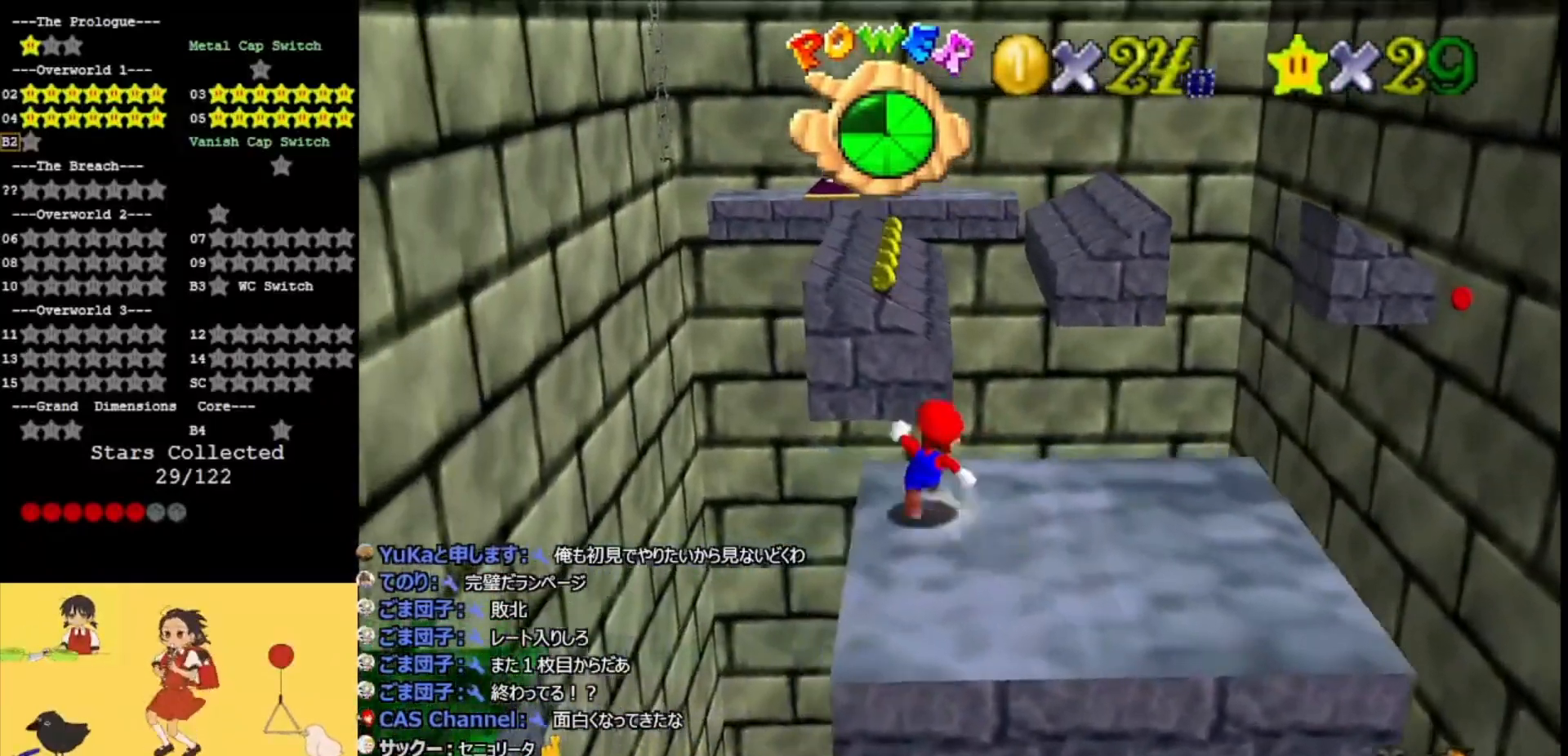
{"buttons": ["A"], "left_stick": "up-left", "events": [[133, "Z", "down"], [200, "A", "down"], [367, "Z", "up"], [400, "left_stick", "up-left"]]}
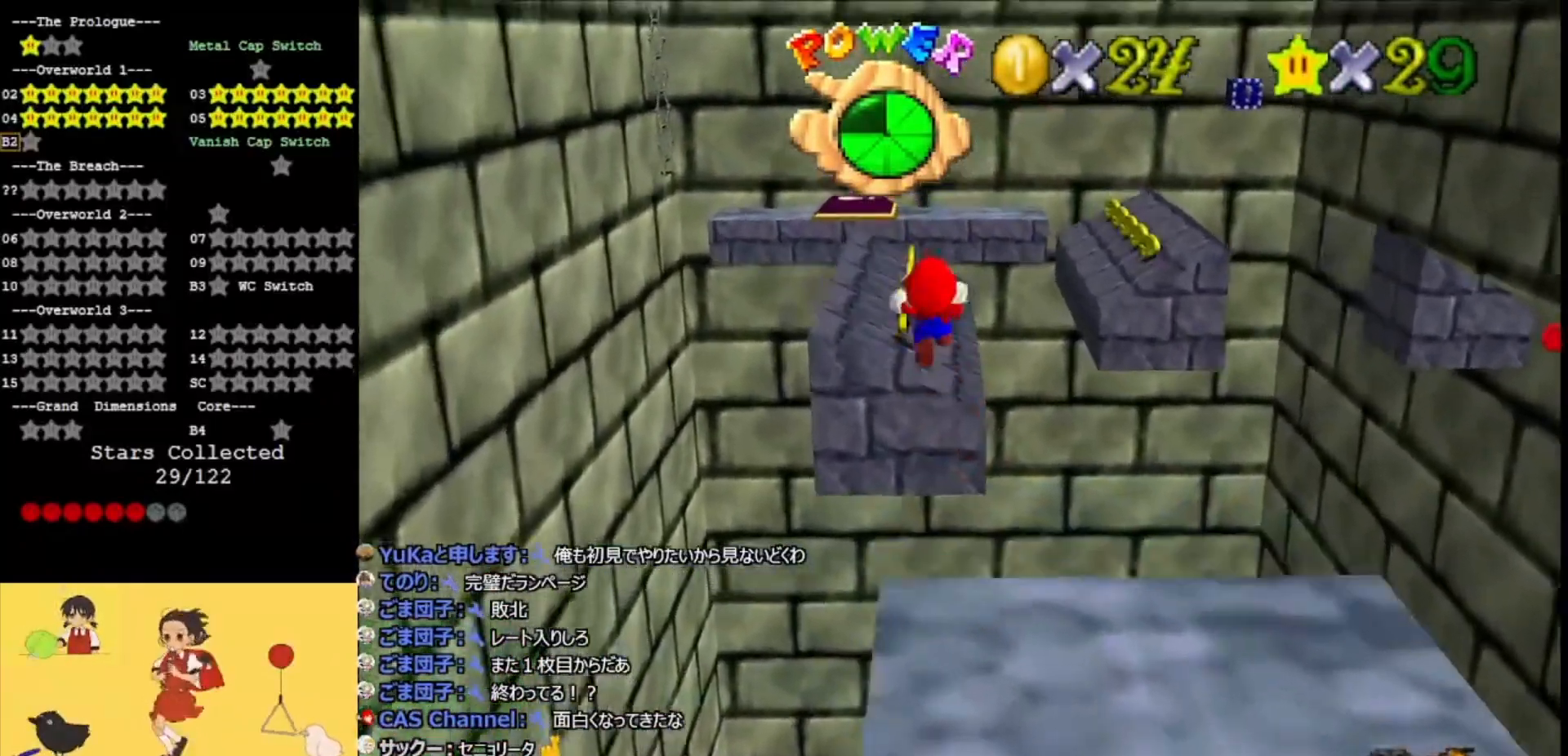
{"buttons": [], "left_stick": "down-left", "events": [[33, "A", "up"], [100, "left_stick", "left"], [133, "A", "down"], [200, "left_stick", "center"], [300, "A", "up"], [333, "left_stick", "down-left"], [367, "A", "down"], [500, "A", "up"]]}
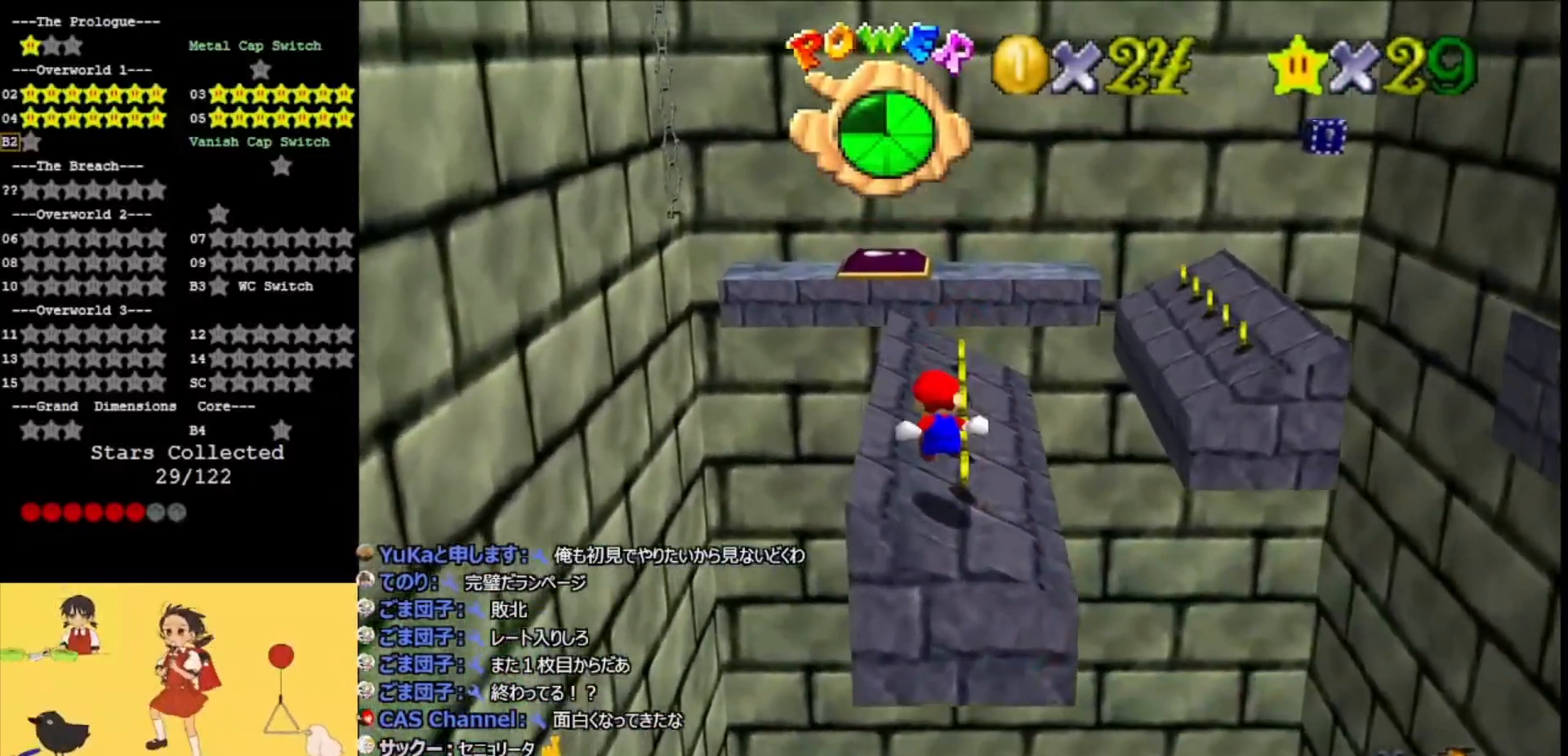
{"buttons": [], "left_stick": "down-right", "events": [[33, "A", "down"], [133, "left_stick", "up-left"], [233, "left_stick", "up"], [300, "A", "up"], [400, "left_stick", "right"], [500, "left_stick", "down-right"]]}
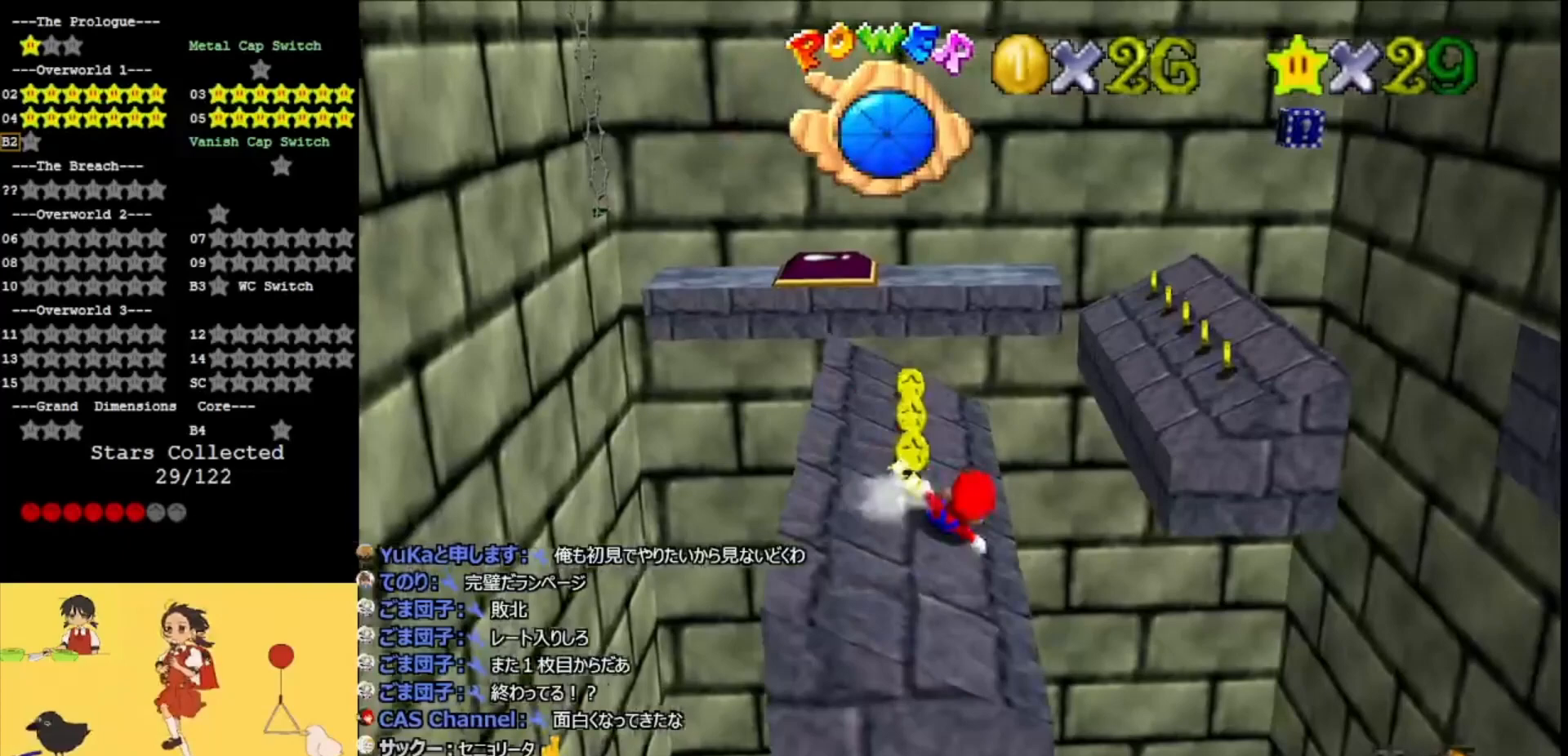
{"buttons": ["A"], "left_stick": "left", "events": [[33, "left_stick", "down-left"], [133, "A", "down"], [467, "left_stick", "left"]]}
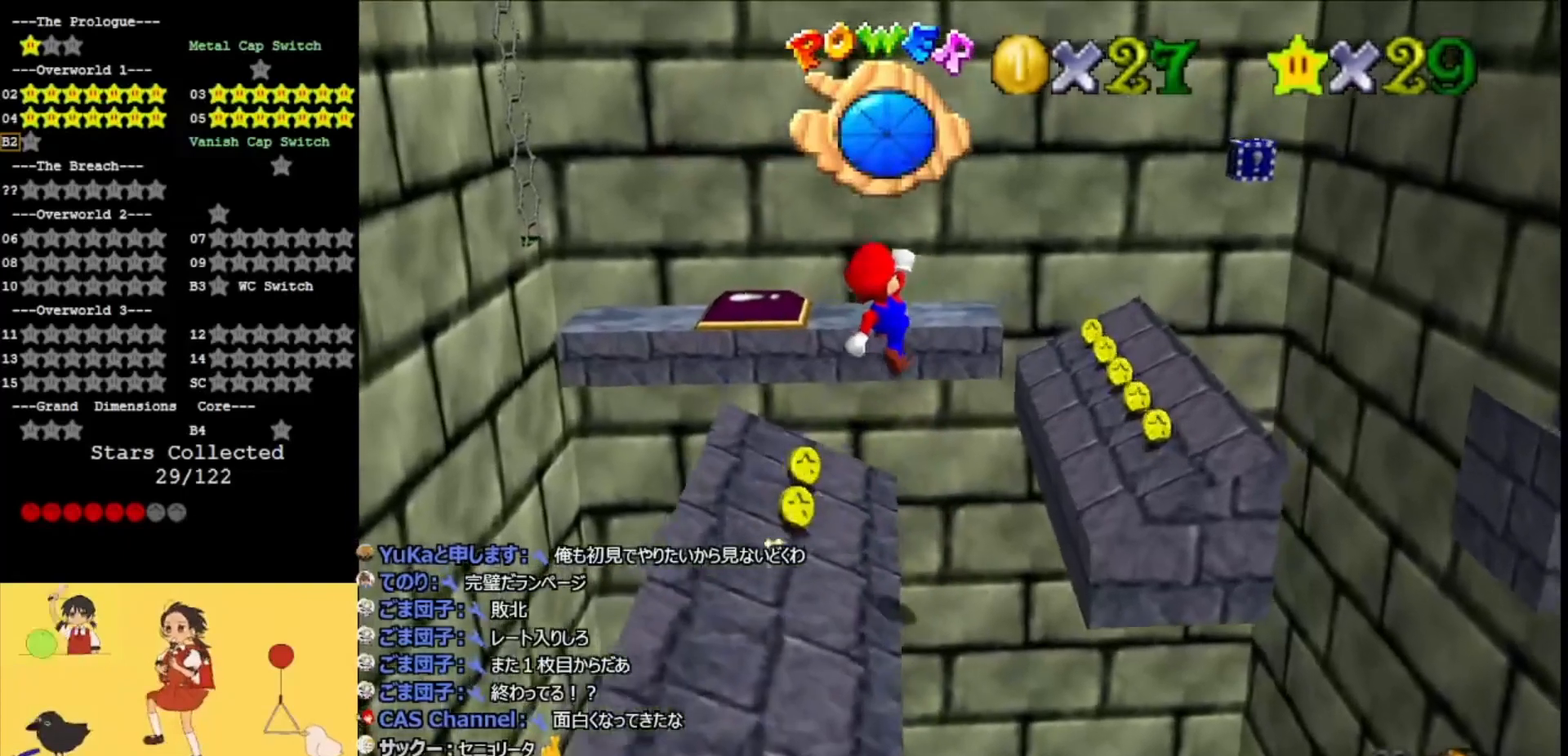
{"buttons": ["A", "B"], "left_stick": "left", "events": [[200, "left_stick", "center"], [233, "B", "down"], [367, "B", "up"], [400, "left_stick", "left"], [433, "B", "down"]]}
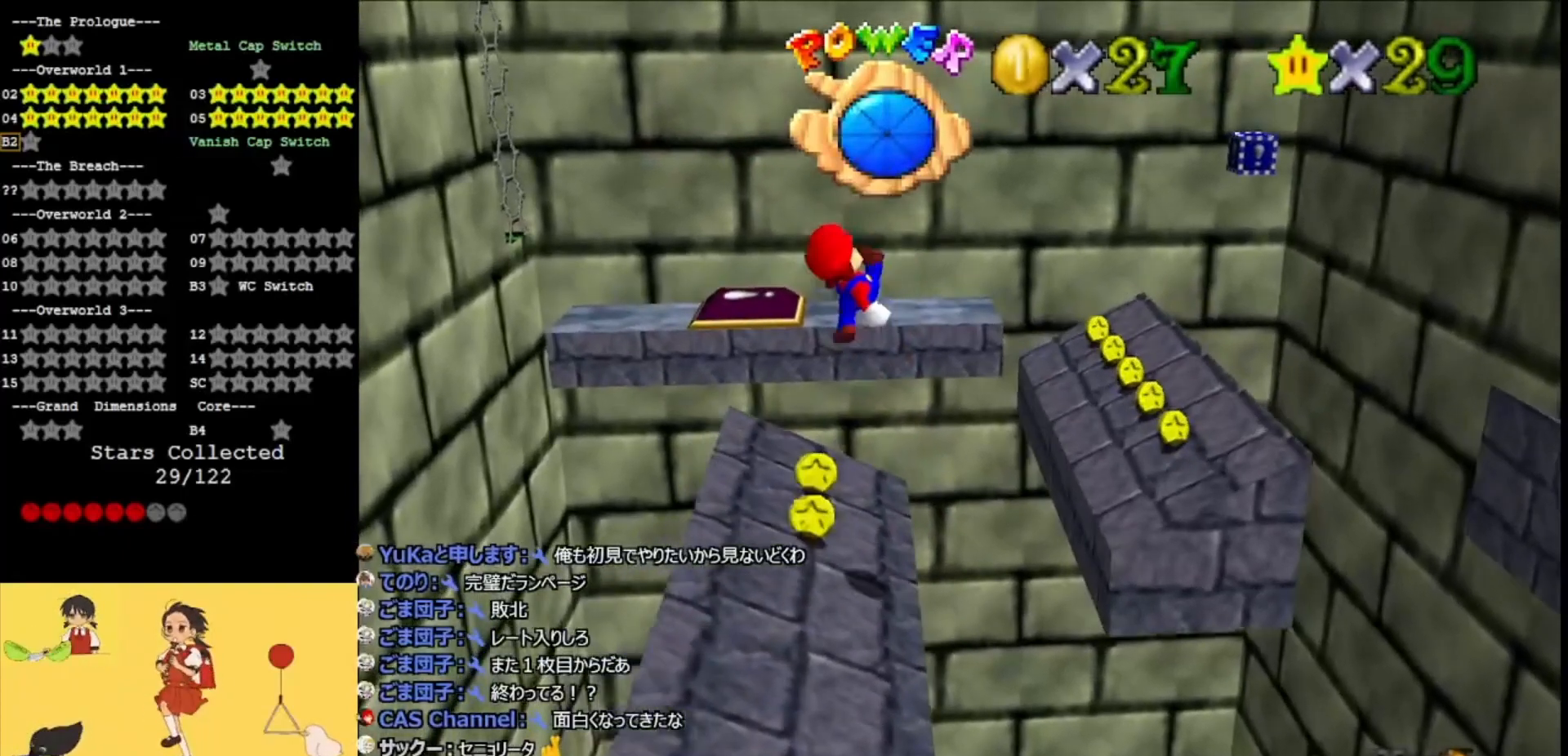
{"buttons": [], "left_stick": "left", "events": [[33, "B", "up"], [100, "A", "up"]]}
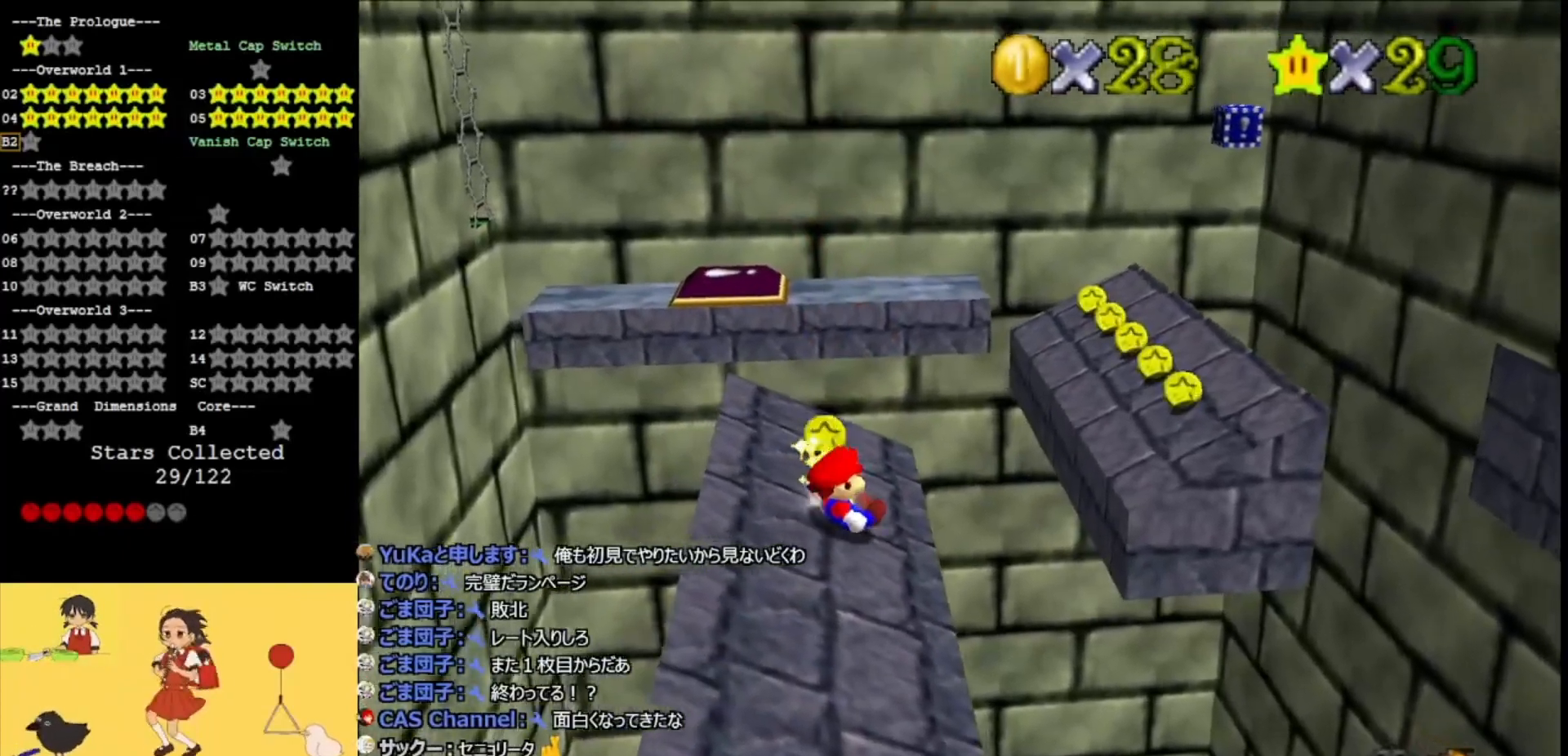
{"buttons": ["A"], "left_stick": "center", "events": [[67, "A", "down"], [167, "left_stick", "up-left"], [400, "left_stick", "center"]]}
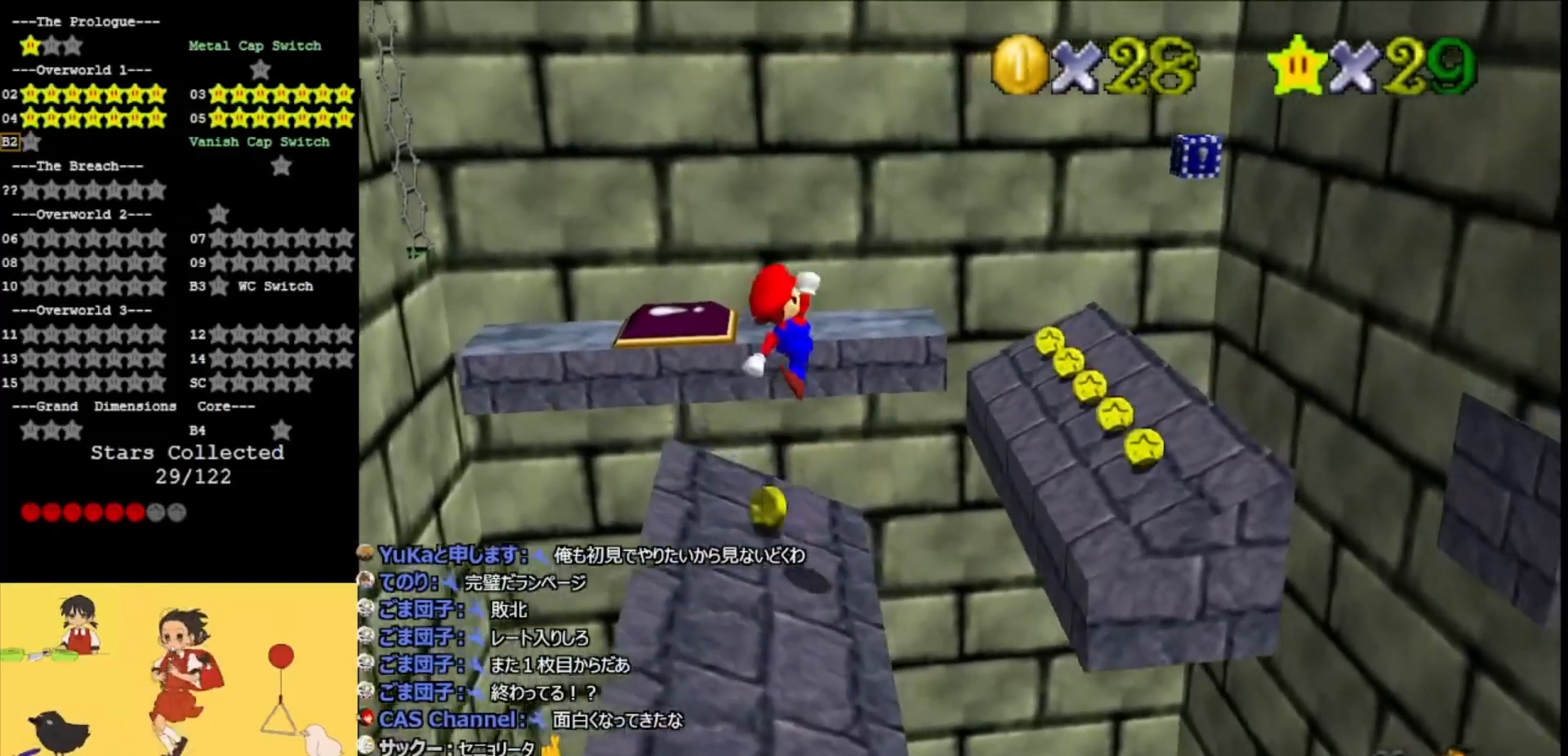
{"buttons": ["A", "B"], "left_stick": "left", "events": [[200, "B", "down"], [233, "left_stick", "up"], [300, "B", "up"], [367, "B", "down"], [400, "left_stick", "left"]]}
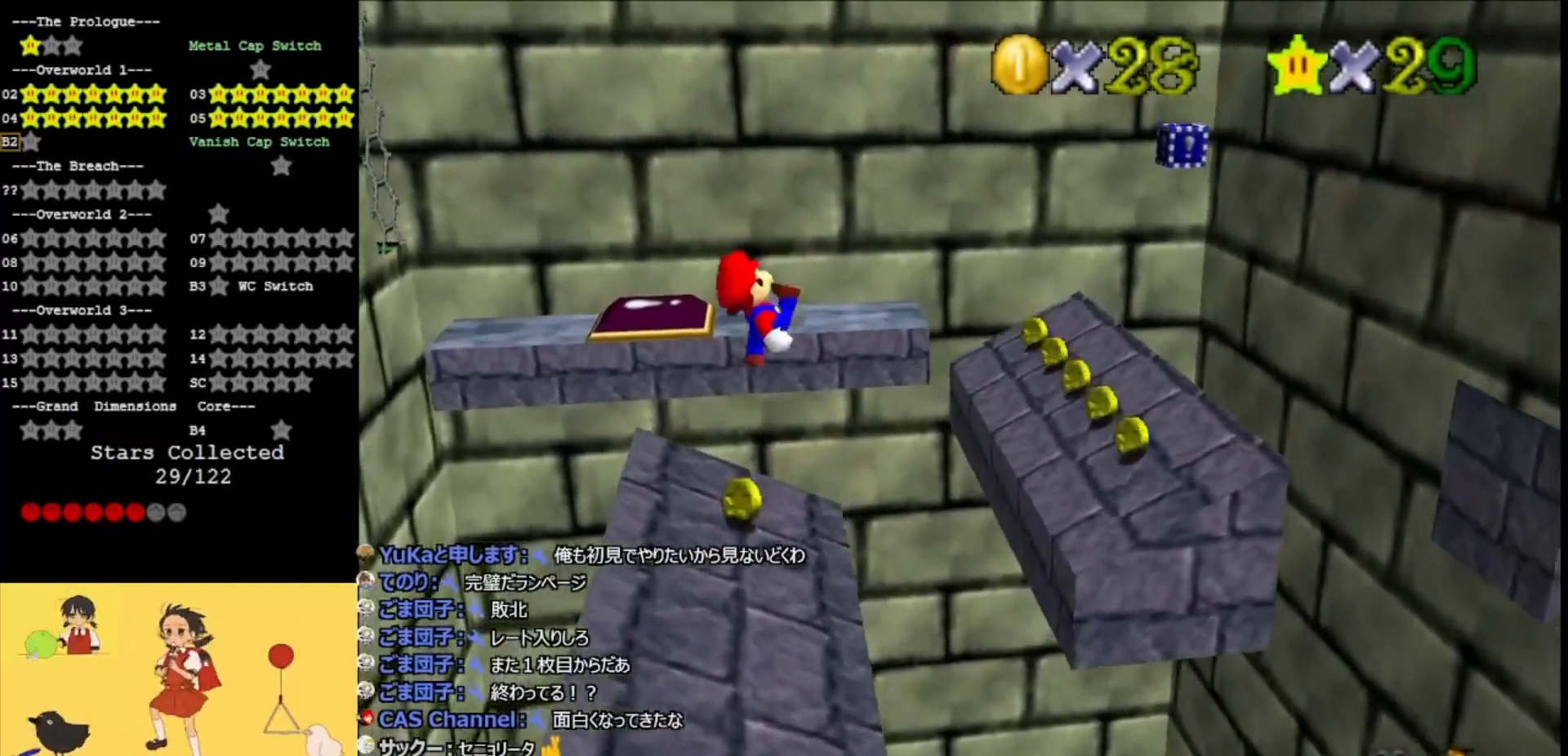
{"buttons": ["A"], "left_stick": "left", "events": [[33, "B", "up"], [133, "A", "up"], [500, "A", "down"]]}